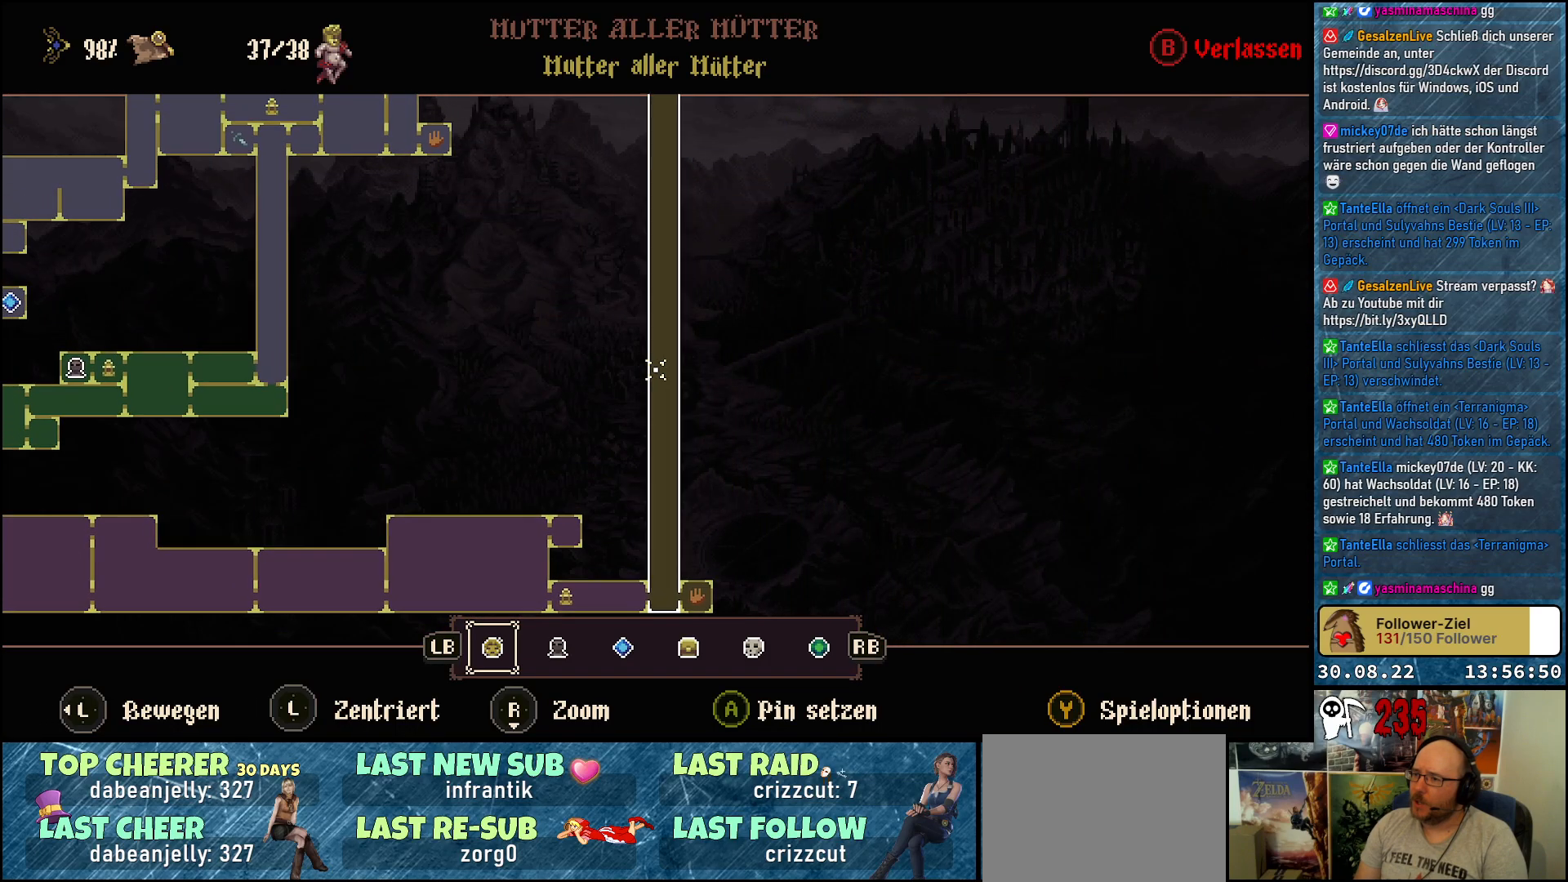
Gameplay with a controller (Xbox layout); each line is a JSON object with the inputs held at the frame after it. "events" lists button and stick changes between this image and that frame as [ms after this image, input, new state], when the widget could be followed in between.
{"buttons": [], "left_stick": "up-left", "right_stick": "center", "events": [[467, "left_stick", "up-left"]]}
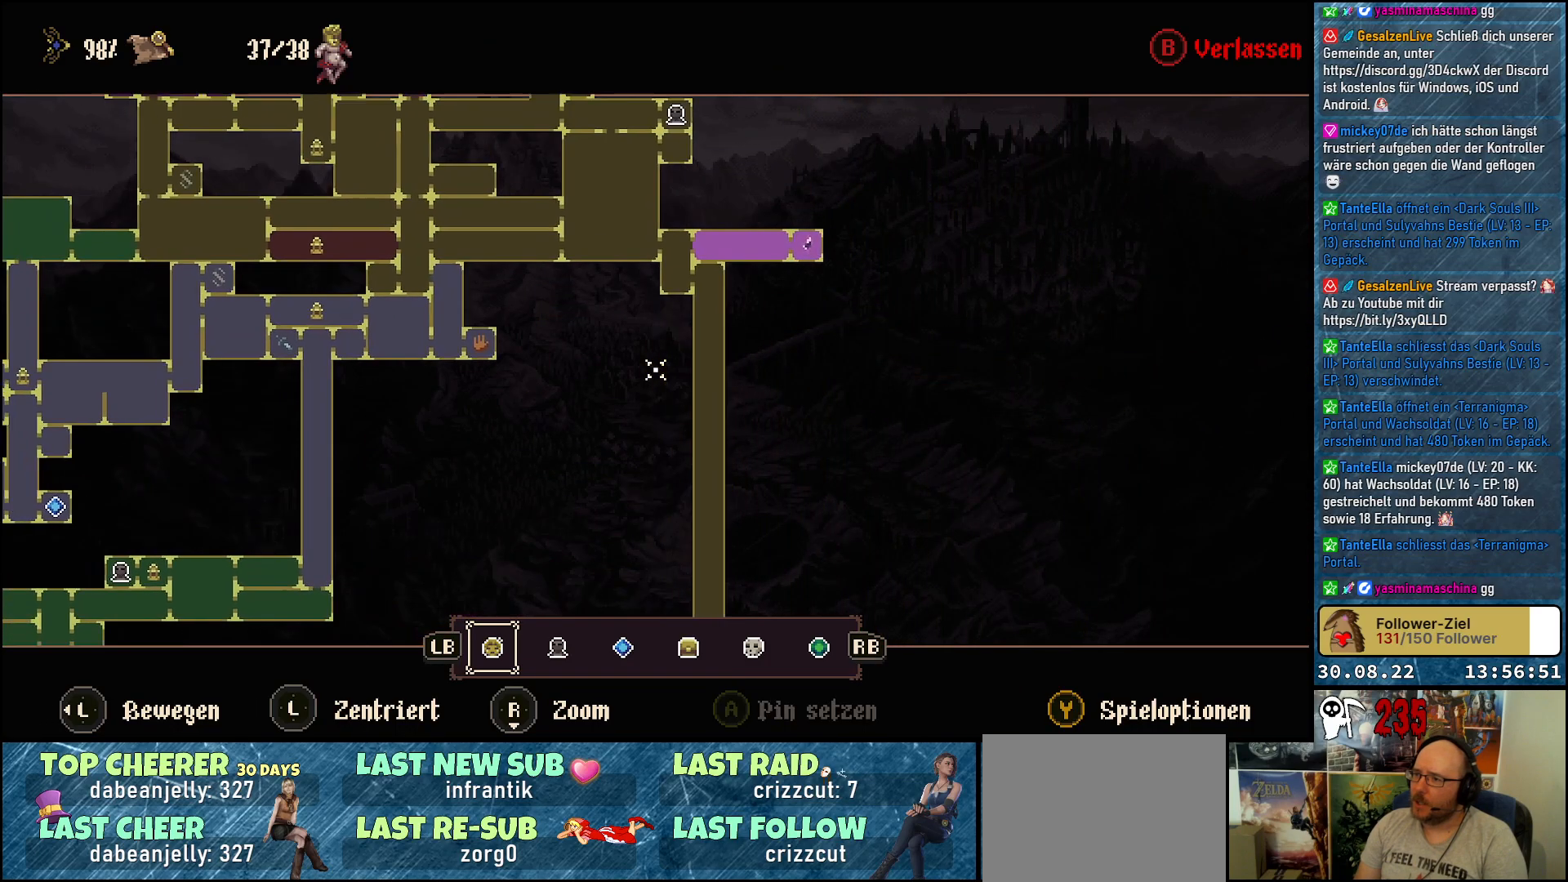
{"buttons": [], "left_stick": "center", "right_stick": "center", "events": [[217, "left_stick", "center"]]}
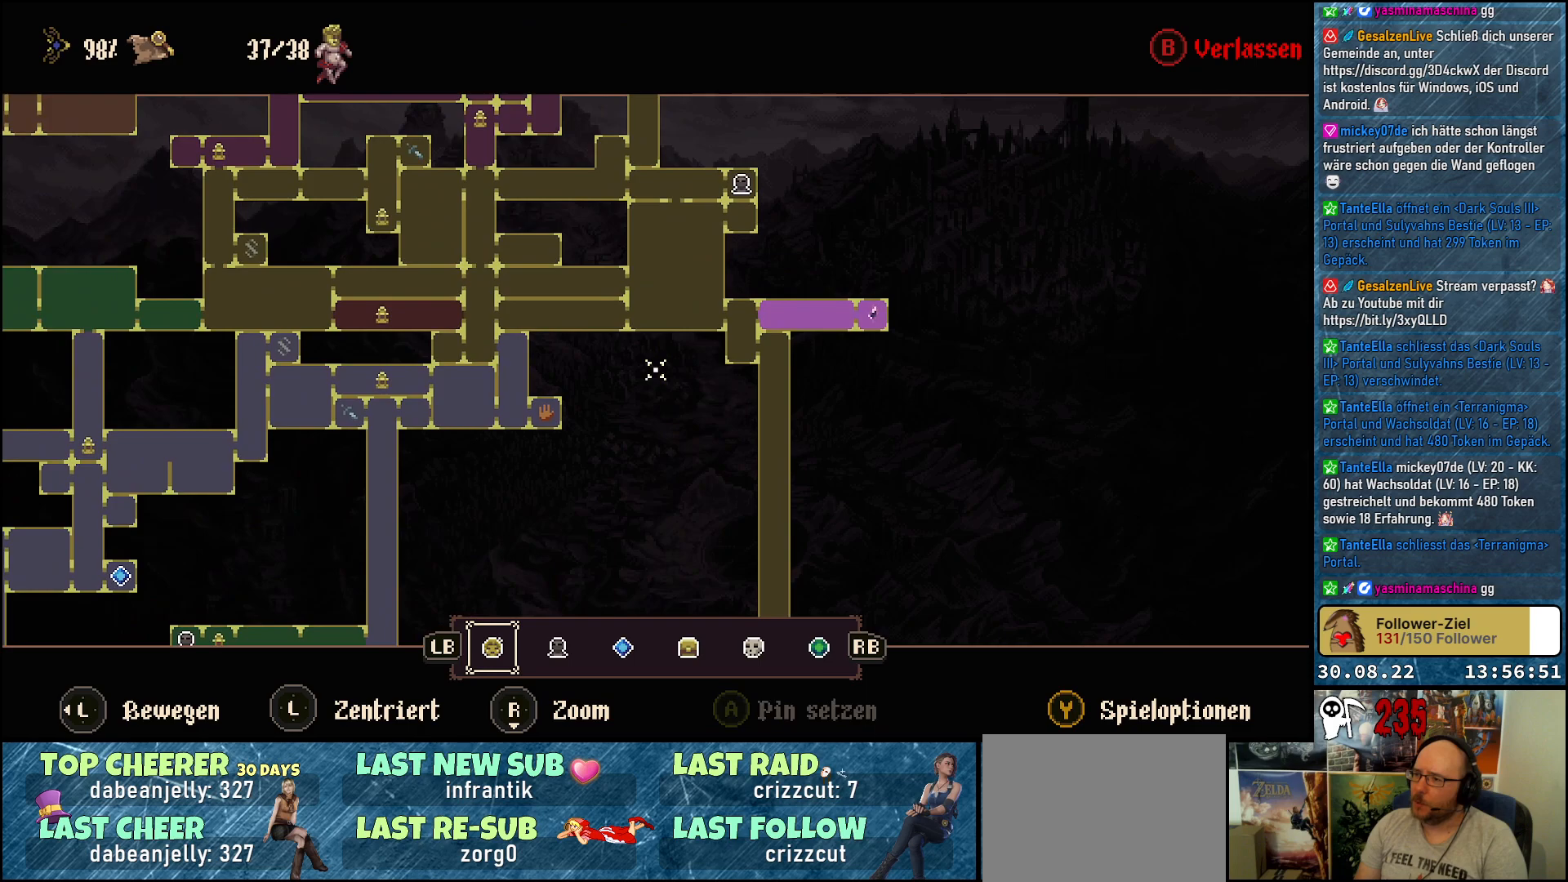
{"buttons": ["DPAD_LEFT"], "left_stick": "center", "right_stick": "center", "events": [[117, "B", "down"], [200, "B", "up"], [367, "DPAD_LEFT", "down"]]}
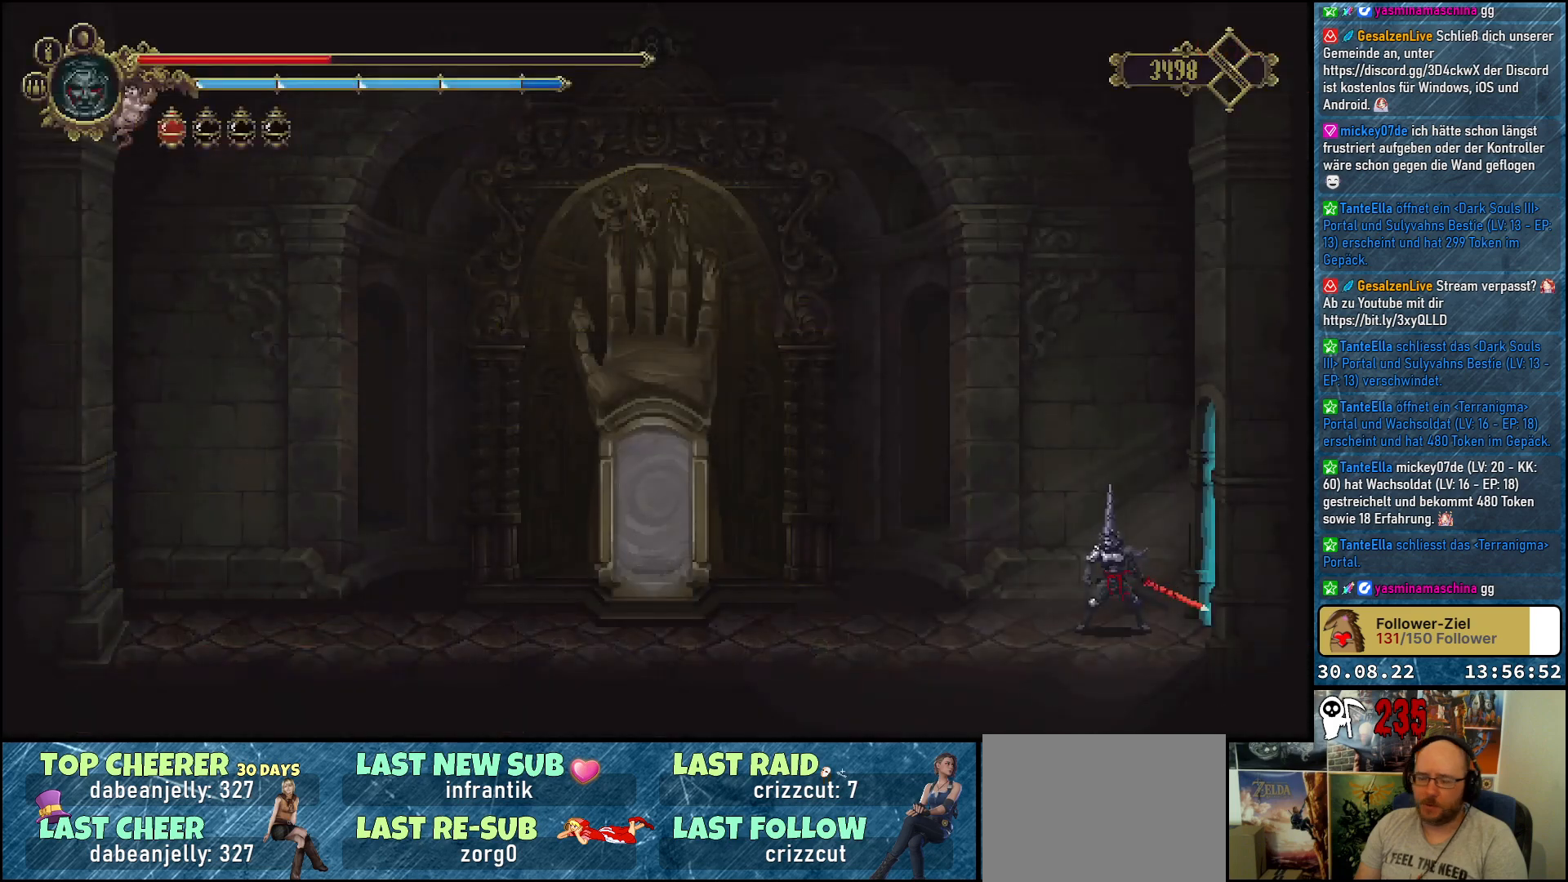
{"buttons": ["DPAD_LEFT"], "left_stick": "center", "right_stick": "center", "events": [[167, "R2", "down"], [317, "R2", "up"]]}
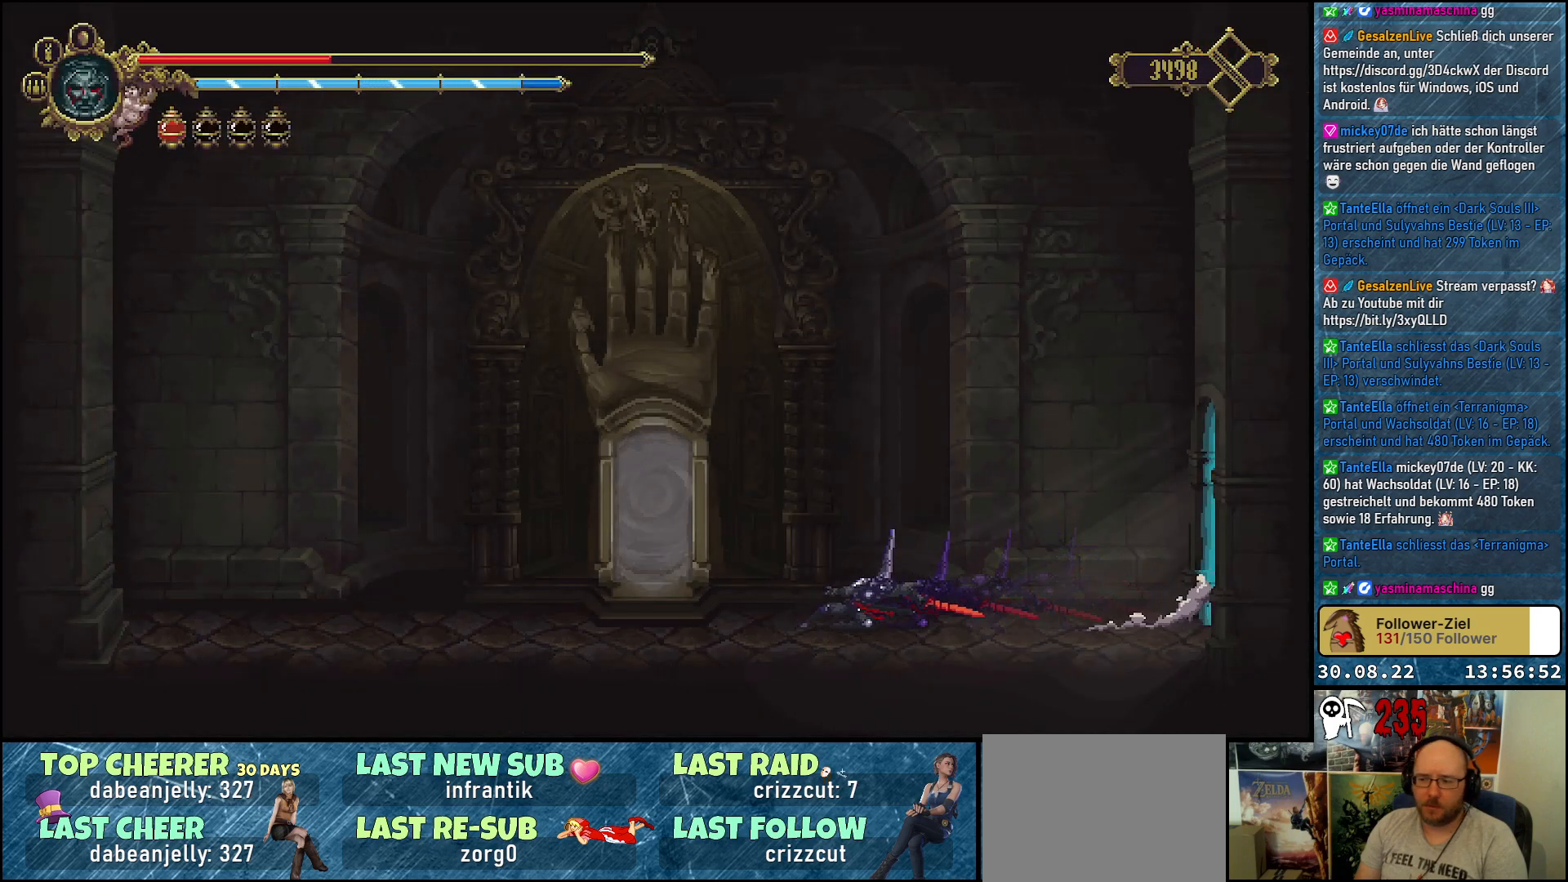
{"buttons": [], "left_stick": "center", "right_stick": "center", "events": [[283, "DPAD_LEFT", "up"], [367, "Y", "down"], [450, "Y", "up"]]}
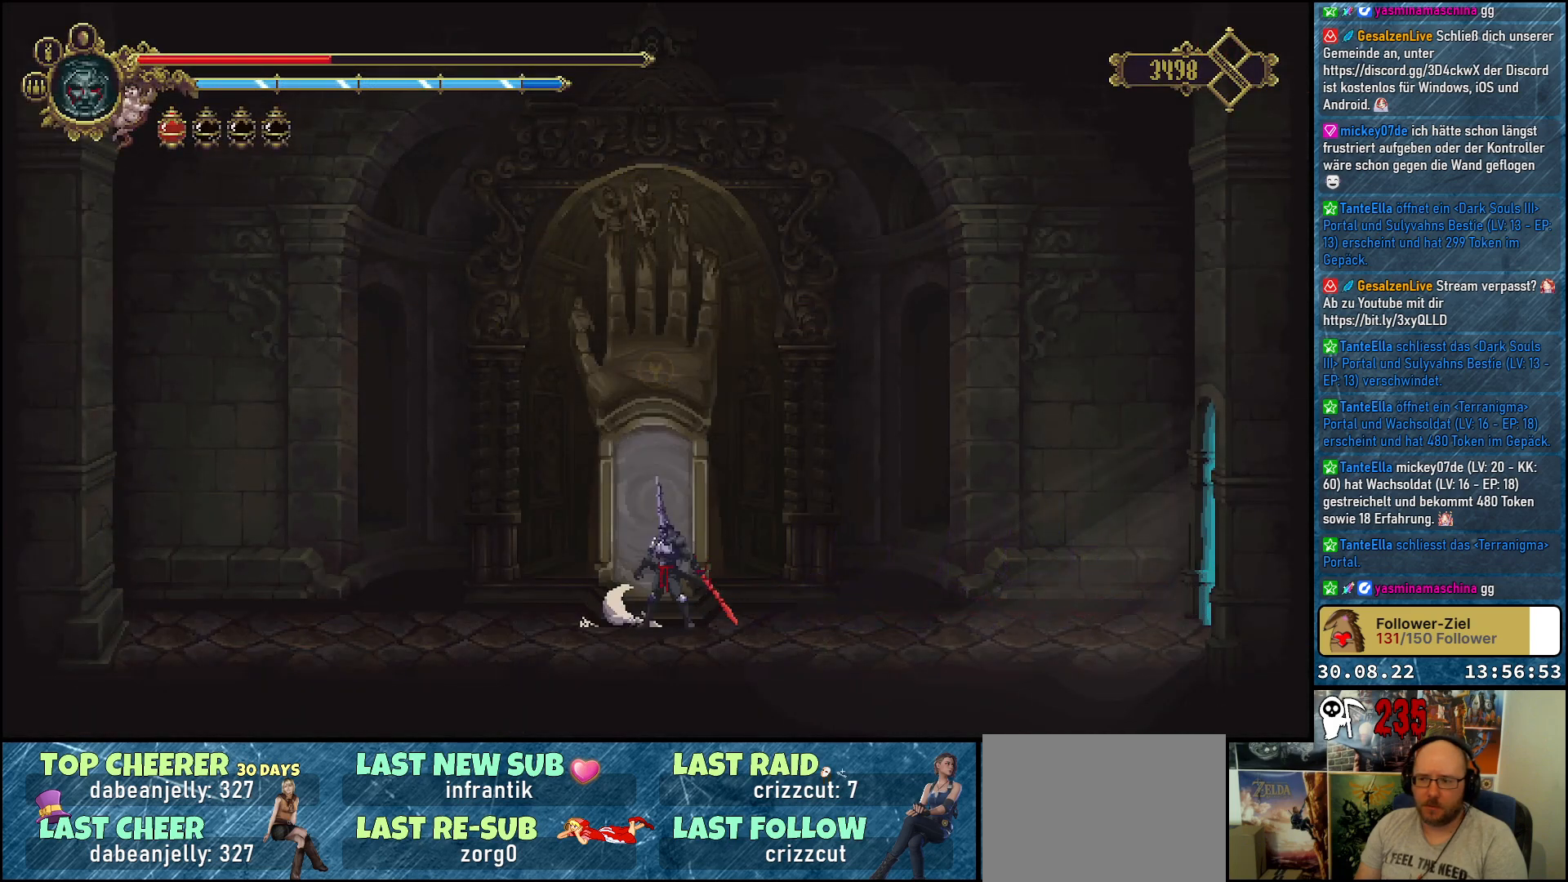
{"buttons": [], "left_stick": "center", "right_stick": "center", "events": []}
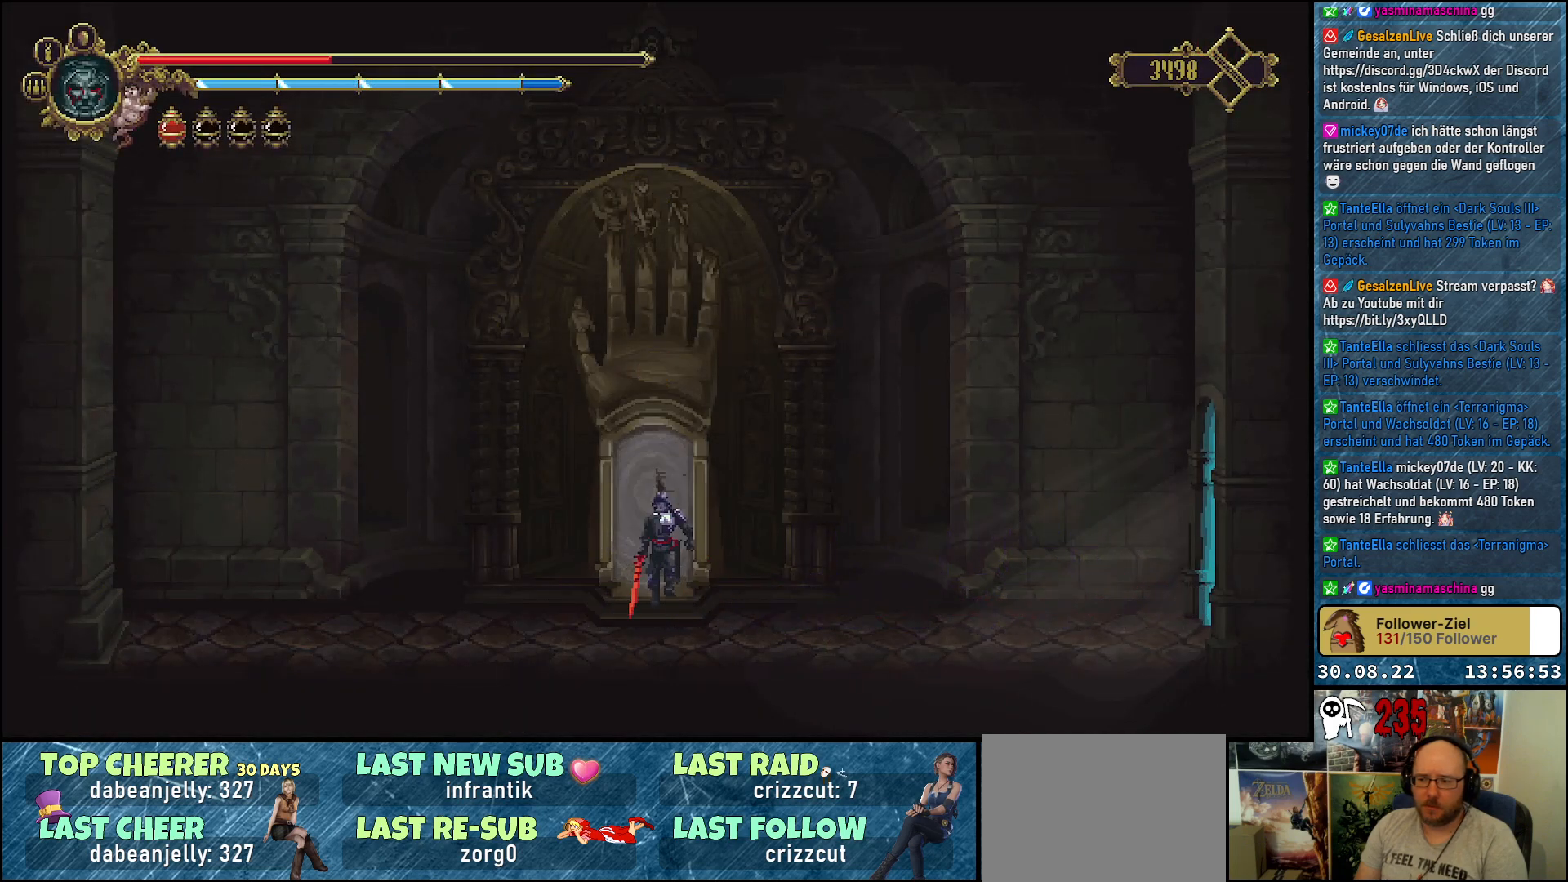
{"buttons": [], "left_stick": "center", "right_stick": "center", "events": []}
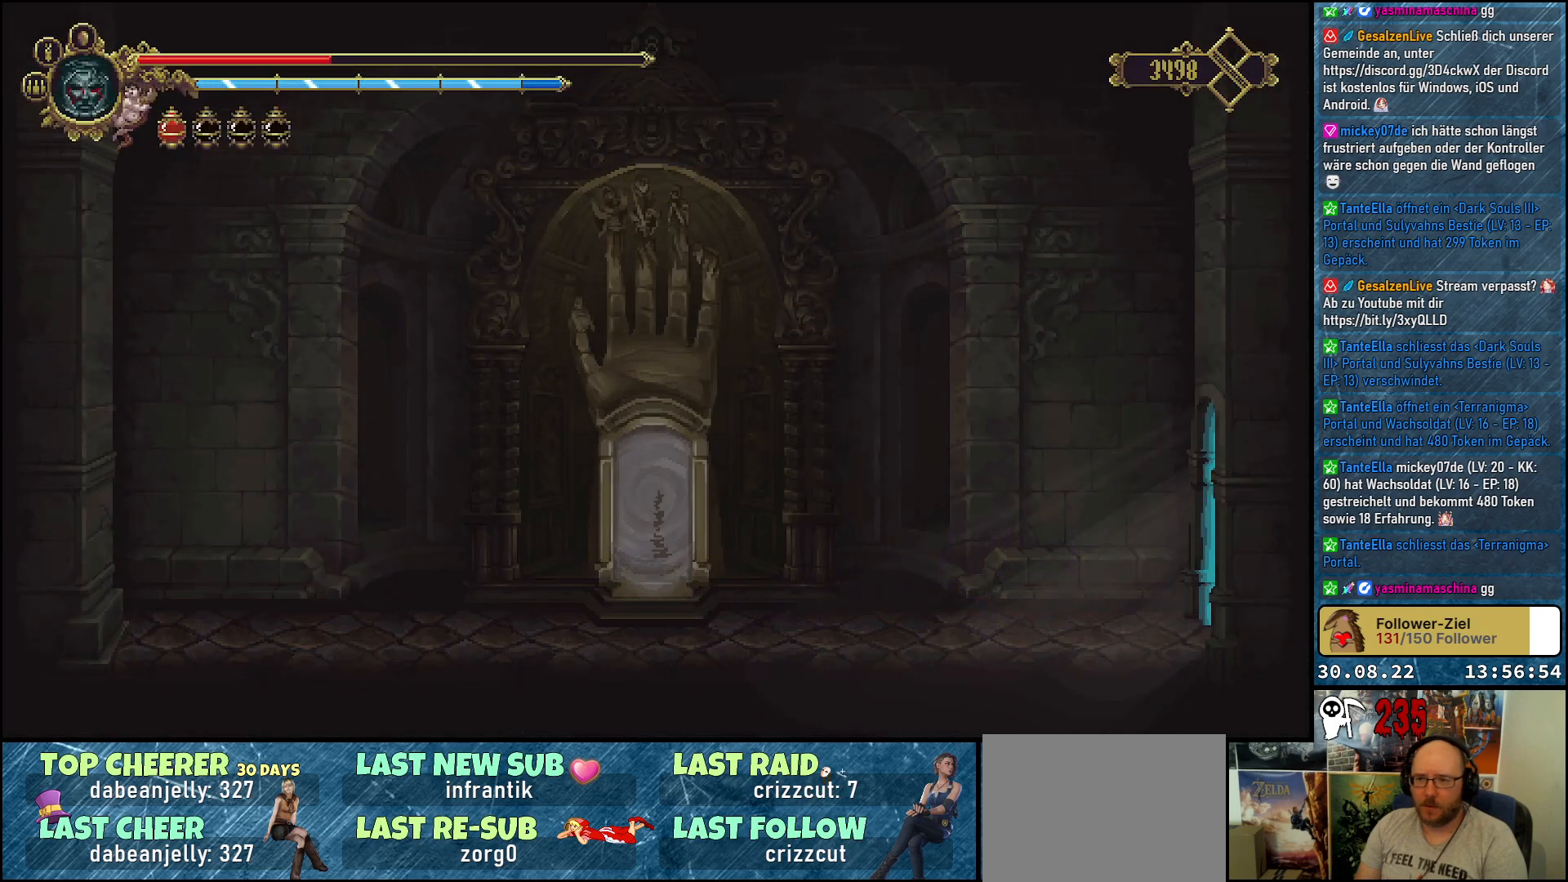
{"buttons": [], "left_stick": "center", "right_stick": "center", "events": []}
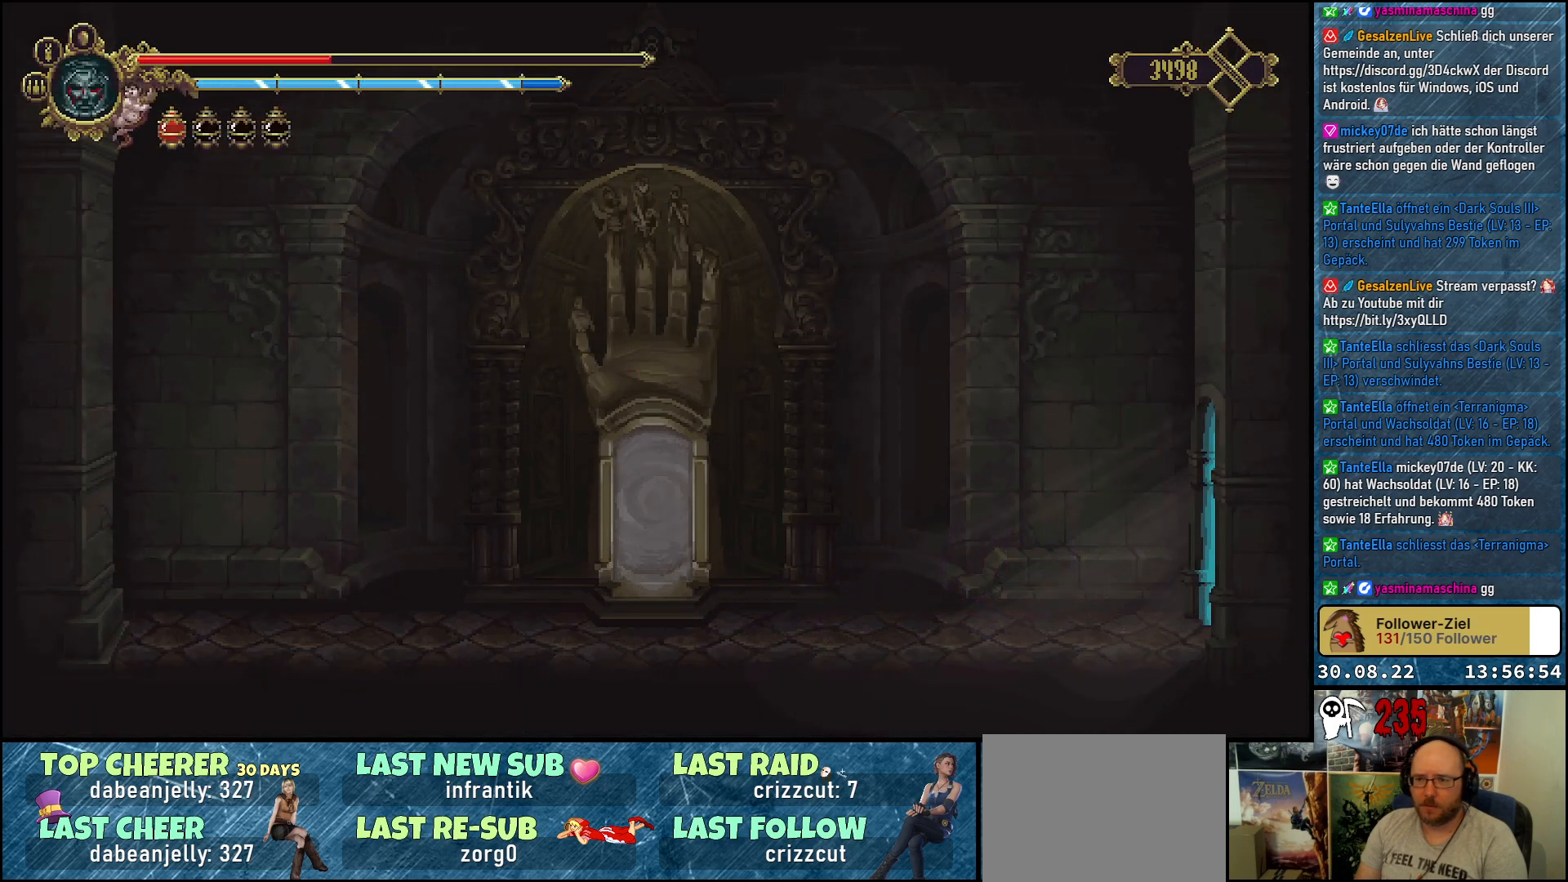
{"buttons": [], "left_stick": "center", "right_stick": "center", "events": []}
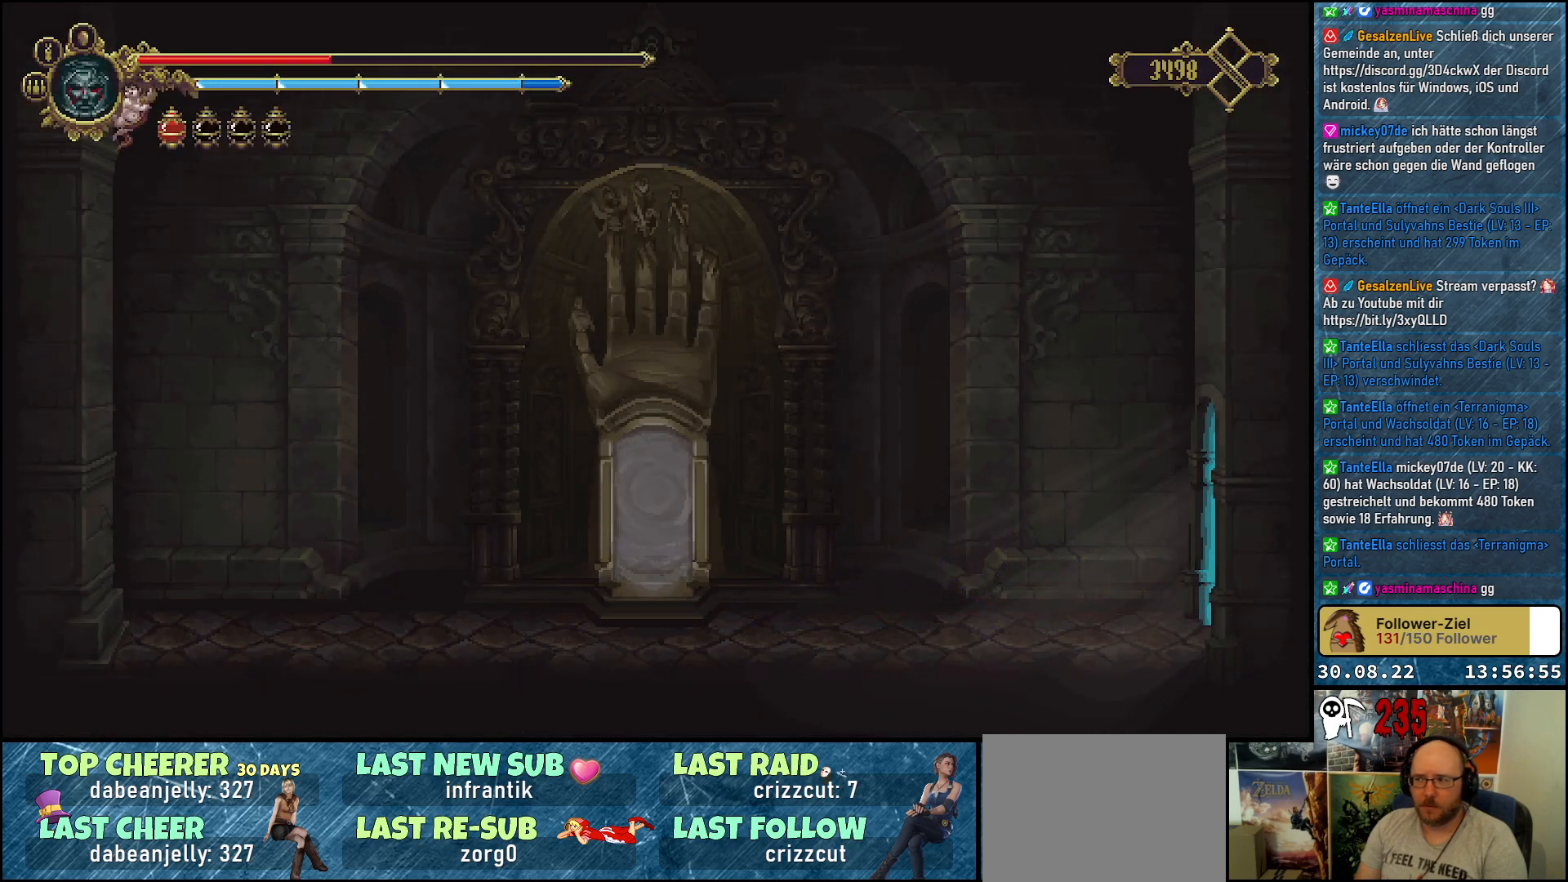
{"buttons": [], "left_stick": "center", "right_stick": "center", "events": []}
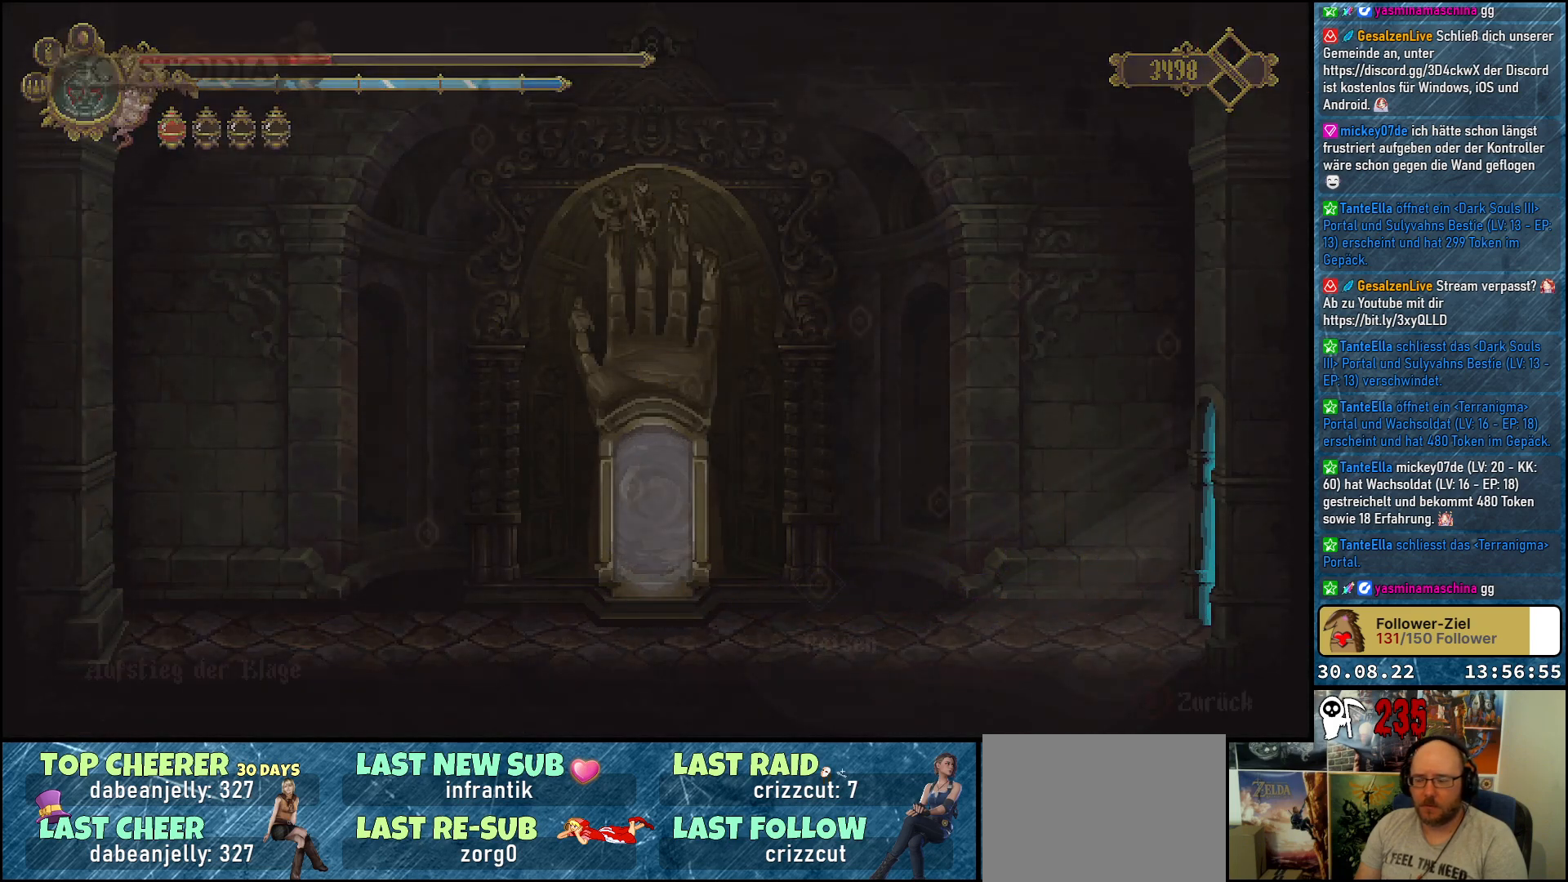
{"buttons": [], "left_stick": "center", "right_stick": "center", "events": []}
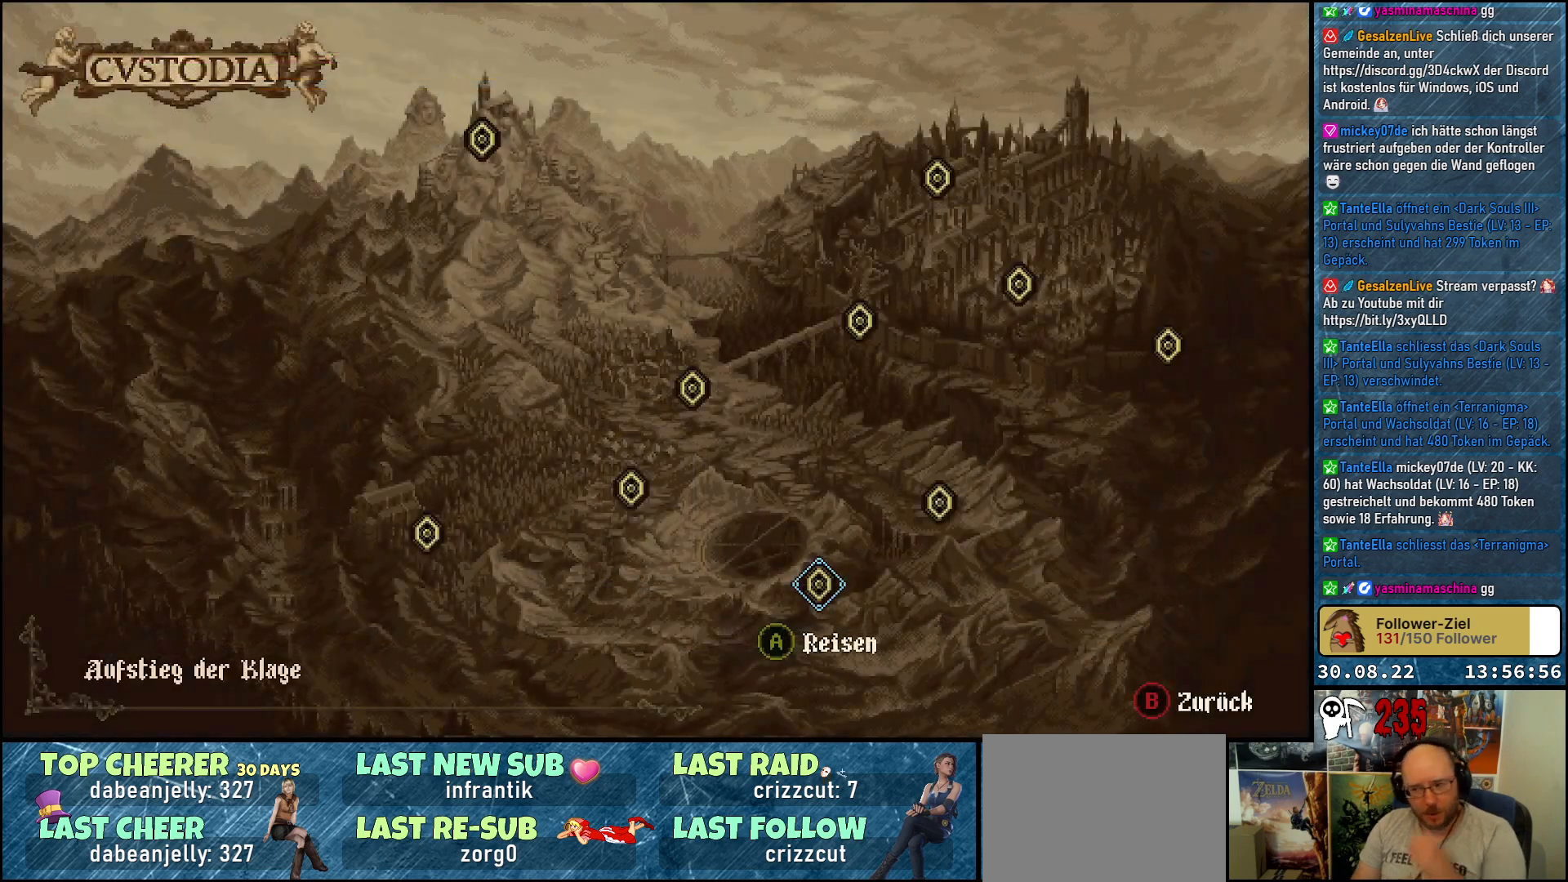
{"buttons": [], "left_stick": "center", "right_stick": "center", "events": []}
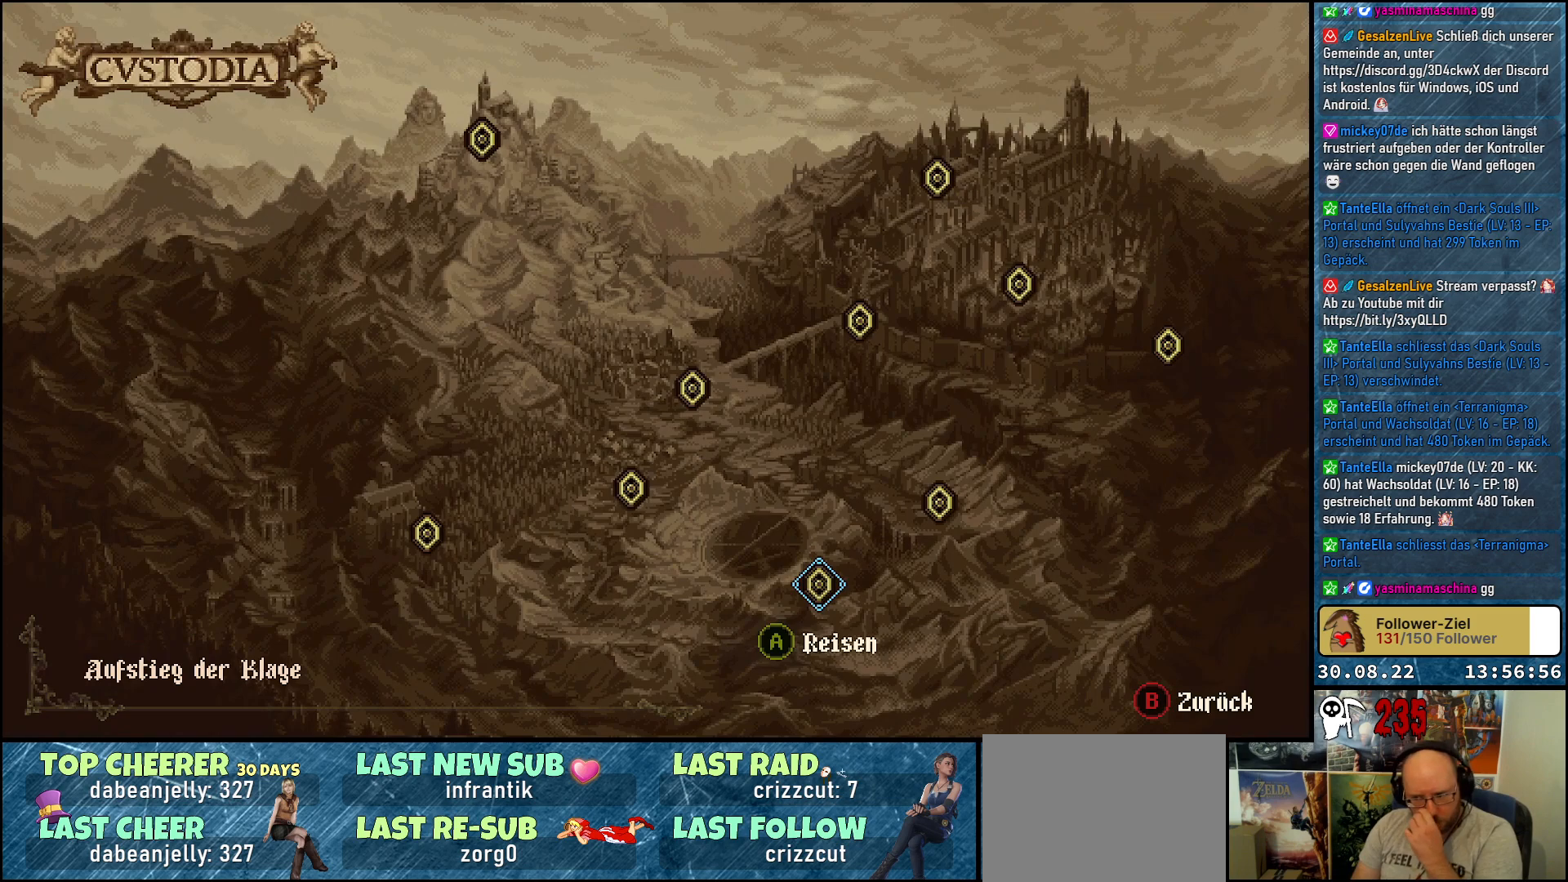
{"buttons": [], "left_stick": "center", "right_stick": "center", "events": []}
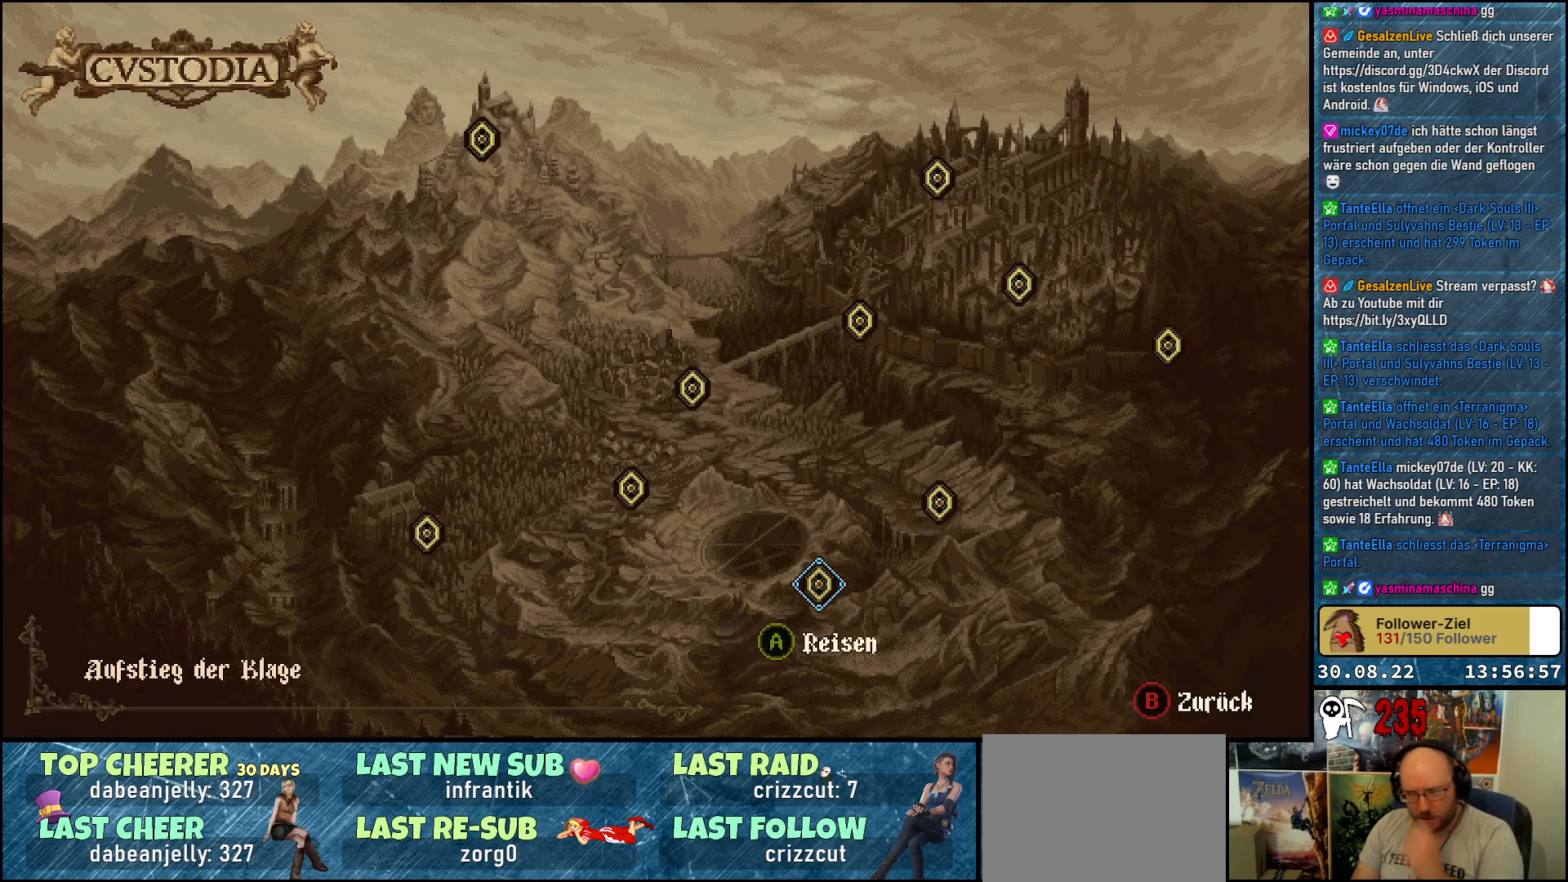
{"buttons": [], "left_stick": "center", "right_stick": "center", "events": []}
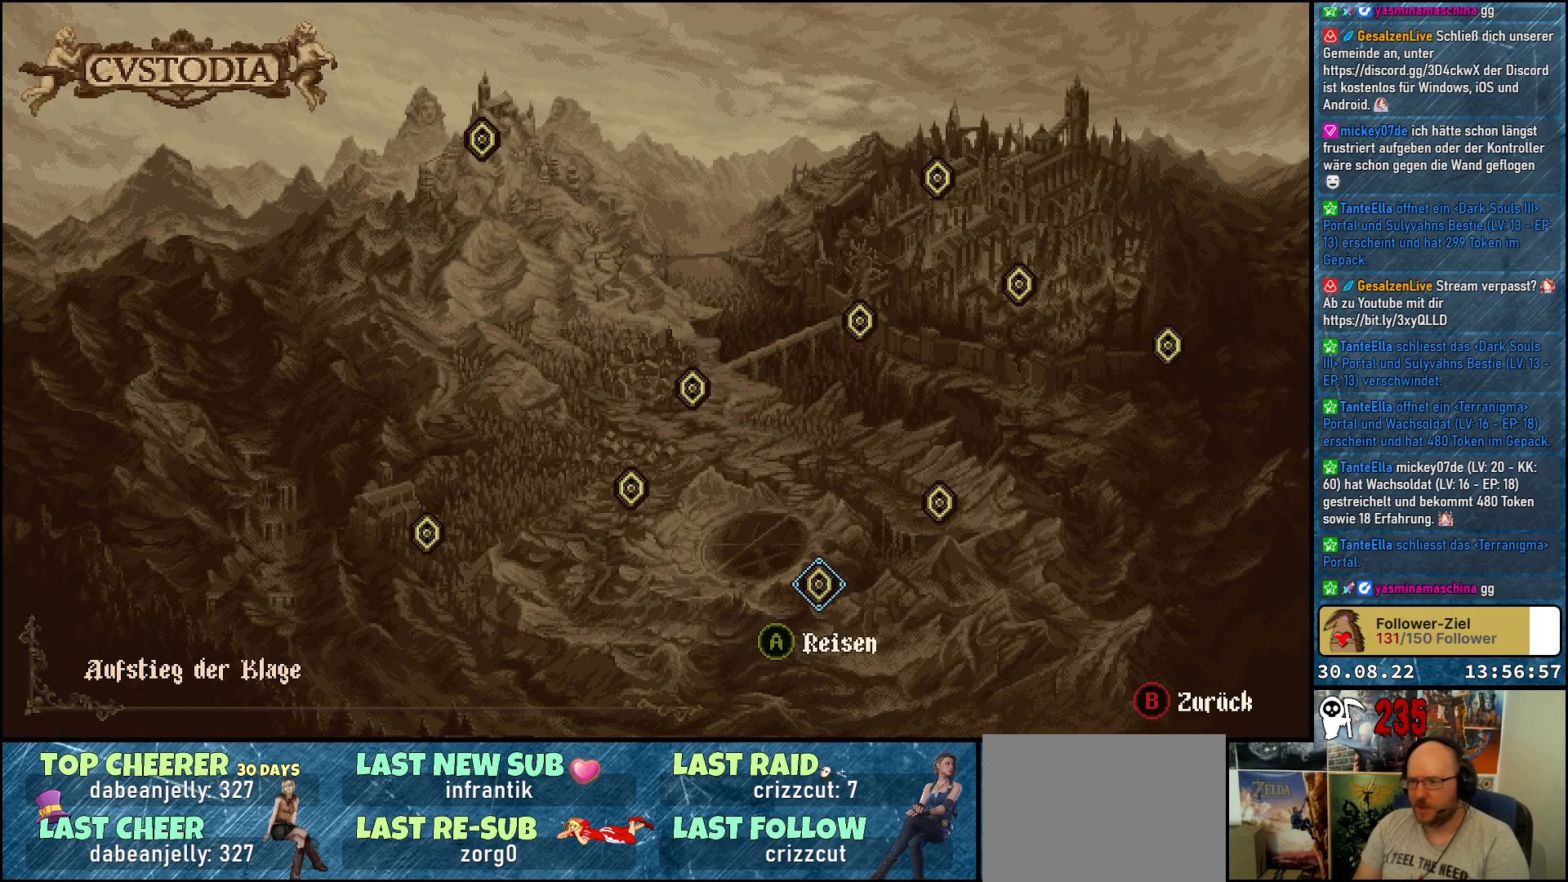
{"buttons": [], "left_stick": "center", "right_stick": "center", "events": [[100, "DPAD_LEFT", "down"], [283, "DPAD_LEFT", "up"]]}
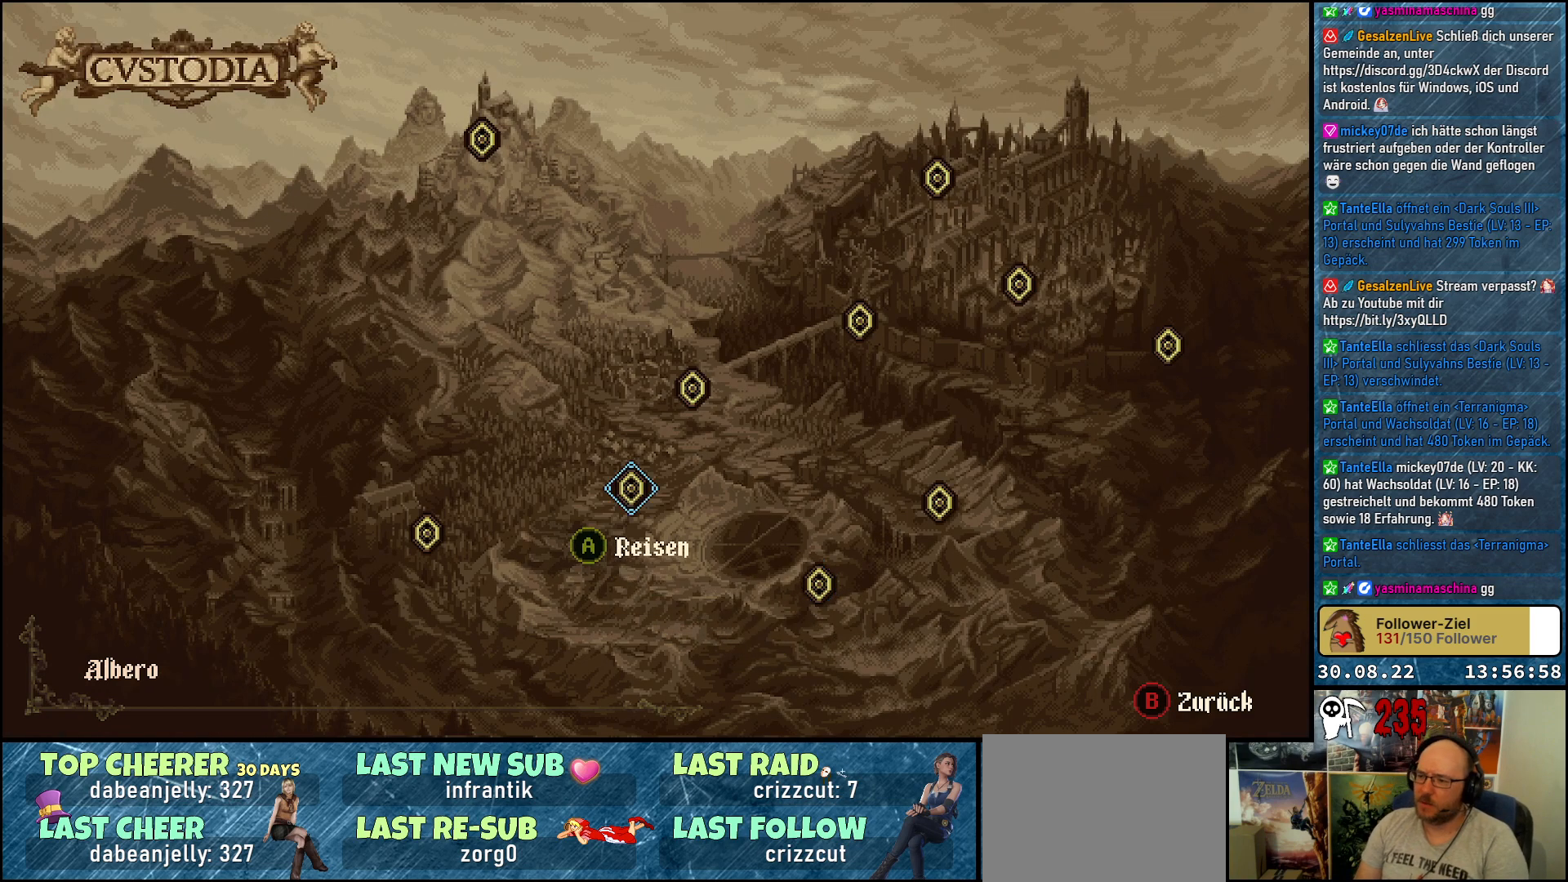
{"buttons": [], "left_stick": "center", "right_stick": "center", "events": []}
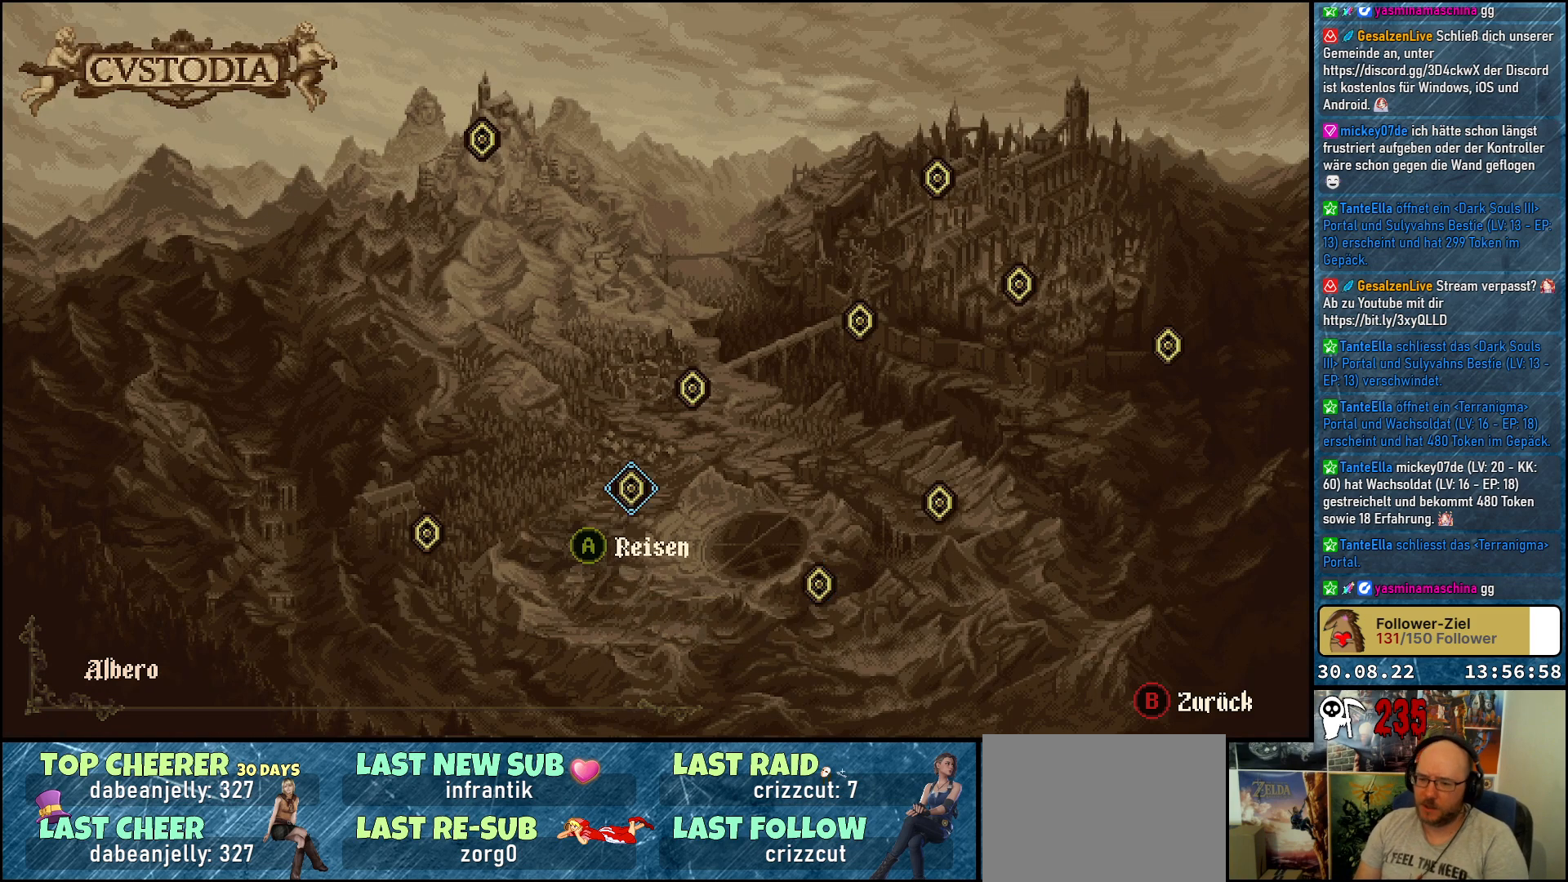
{"buttons": [], "left_stick": "center", "right_stick": "center", "events": [[183, "A", "down"], [267, "A", "up"]]}
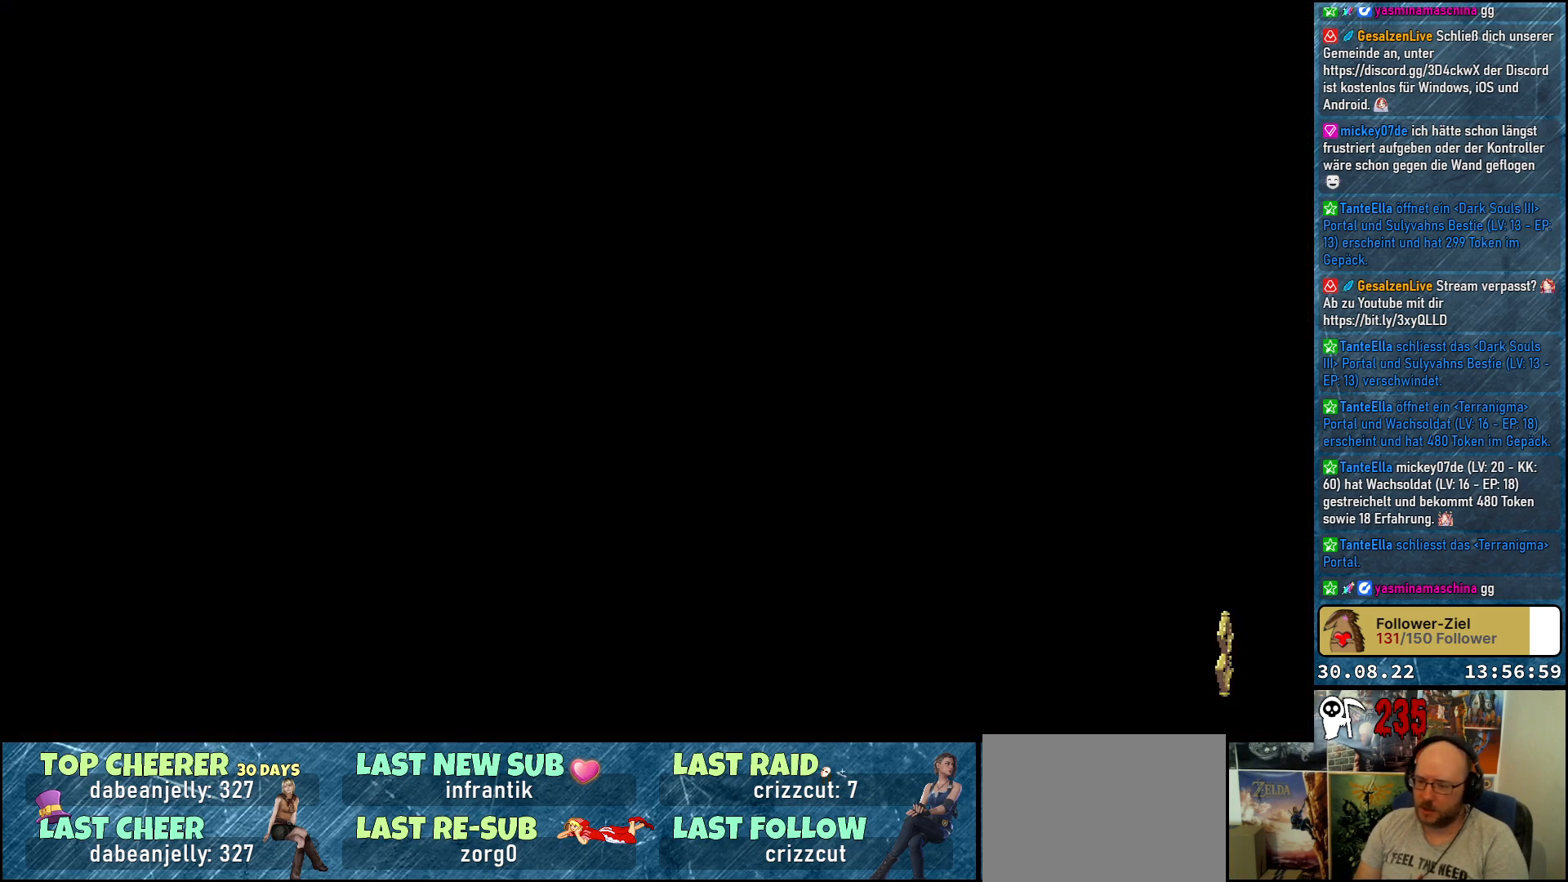
{"buttons": [], "left_stick": "center", "right_stick": "center", "events": []}
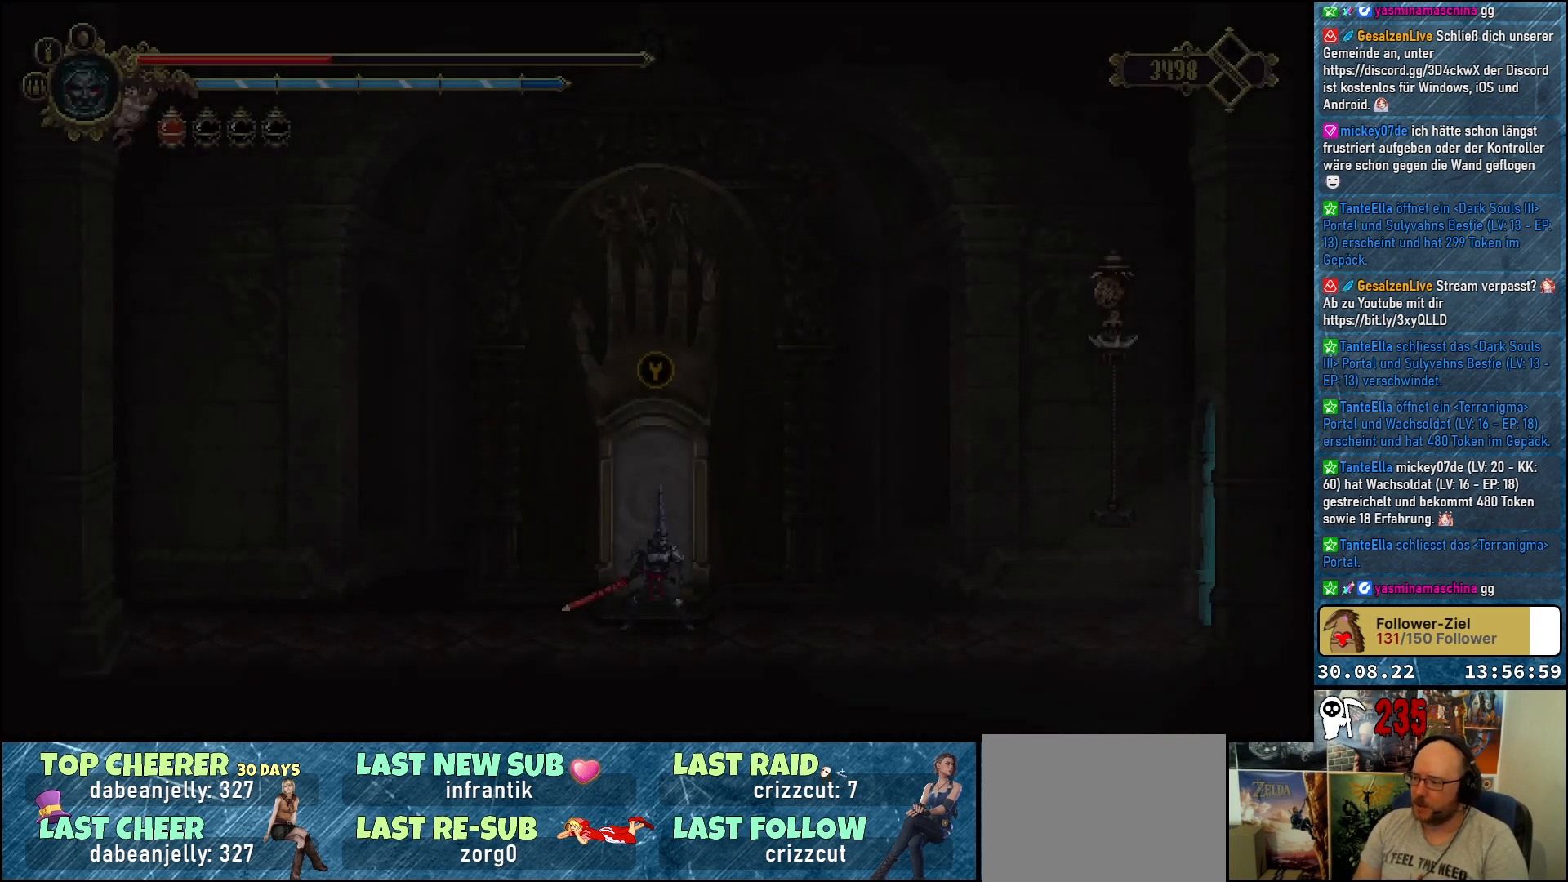
{"buttons": ["DPAD_RIGHT"], "left_stick": "center", "right_stick": "center", "events": [[233, "DPAD_RIGHT", "down"]]}
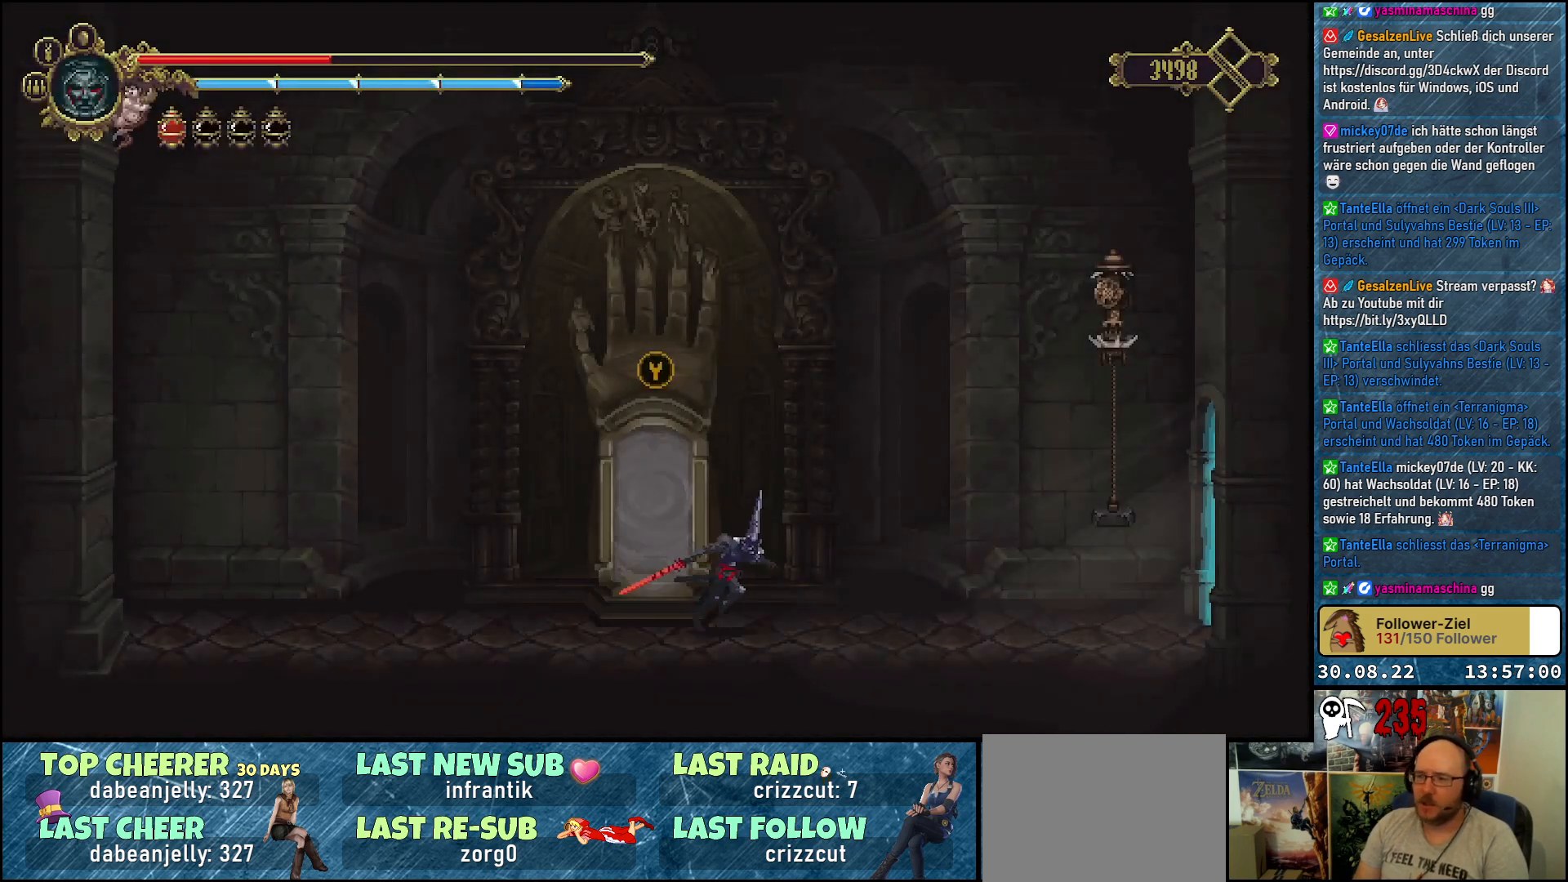
{"buttons": ["DPAD_RIGHT"], "left_stick": "center", "right_stick": "center", "events": [[233, "R2", "down"], [367, "R2", "up"]]}
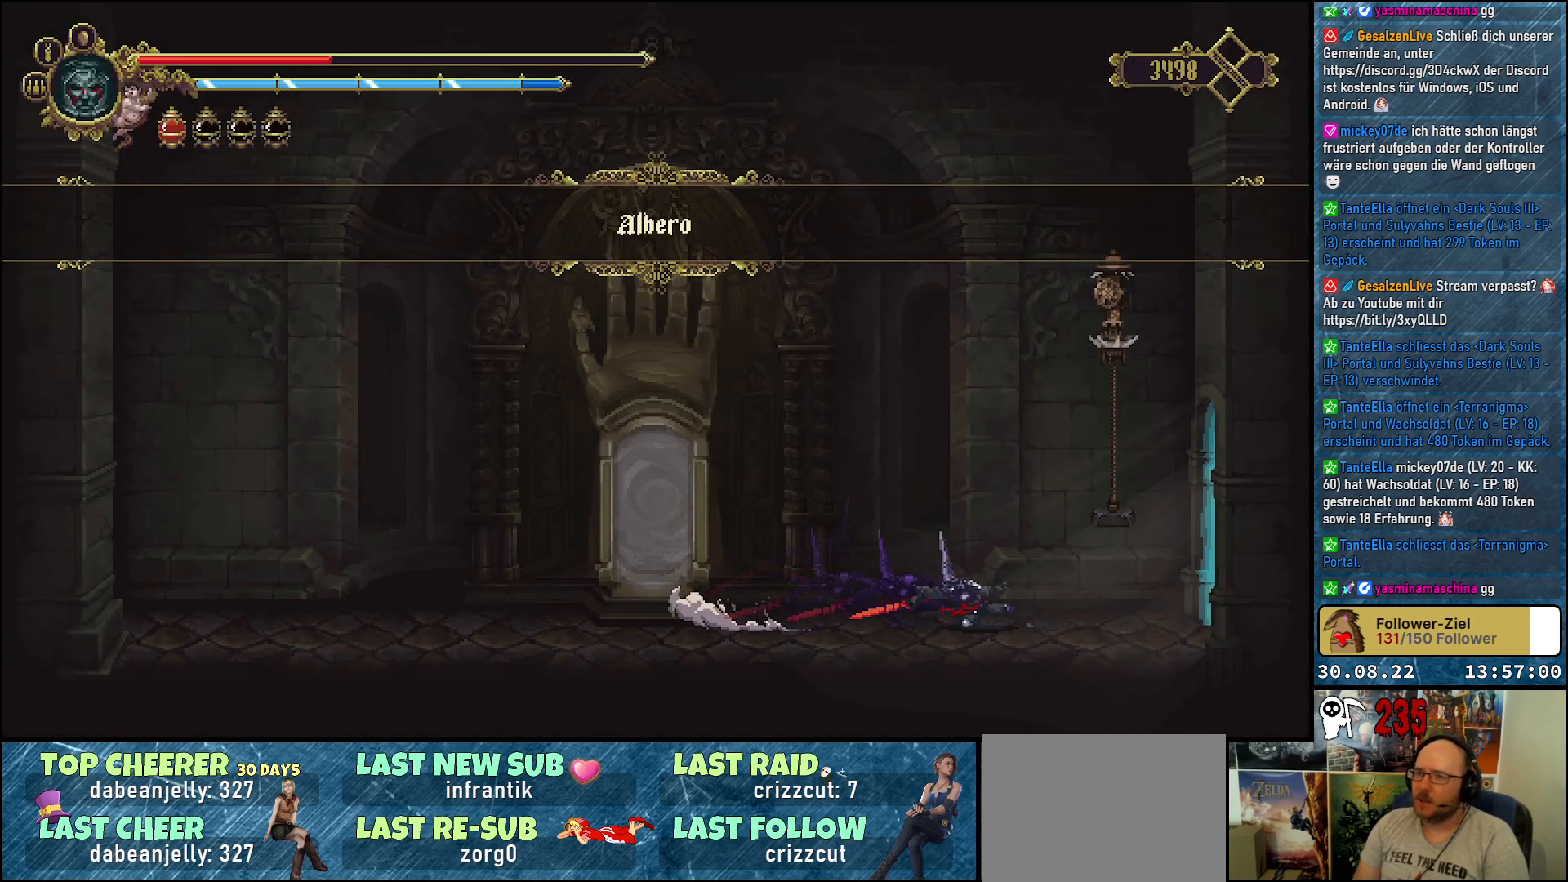
{"buttons": ["DPAD_RIGHT"], "left_stick": "center", "right_stick": "center", "events": []}
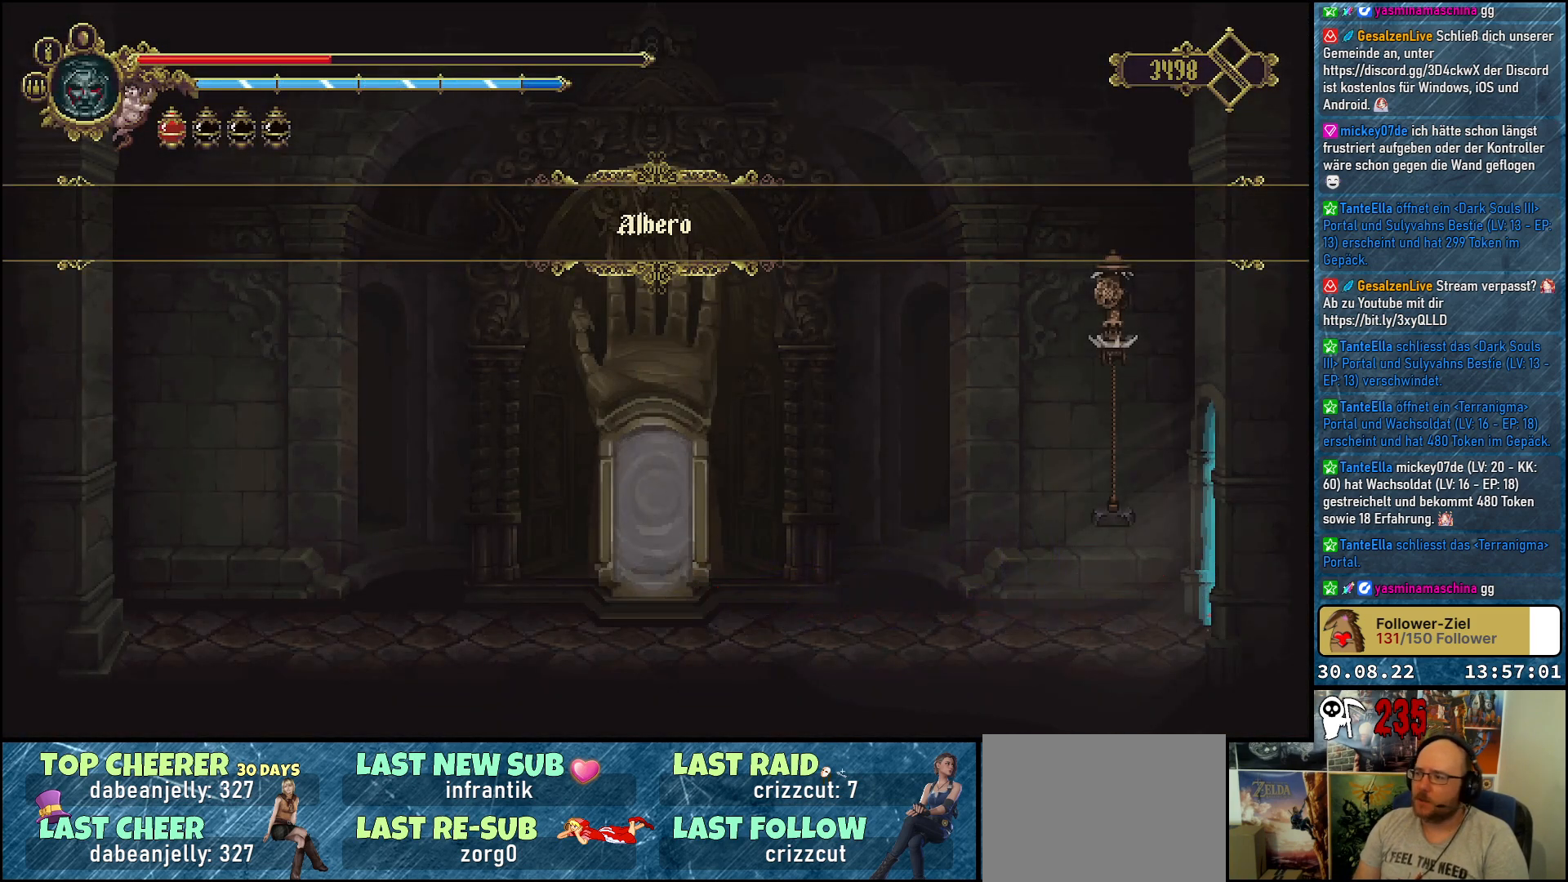
{"buttons": ["DPAD_RIGHT"], "left_stick": "center", "right_stick": "center", "events": []}
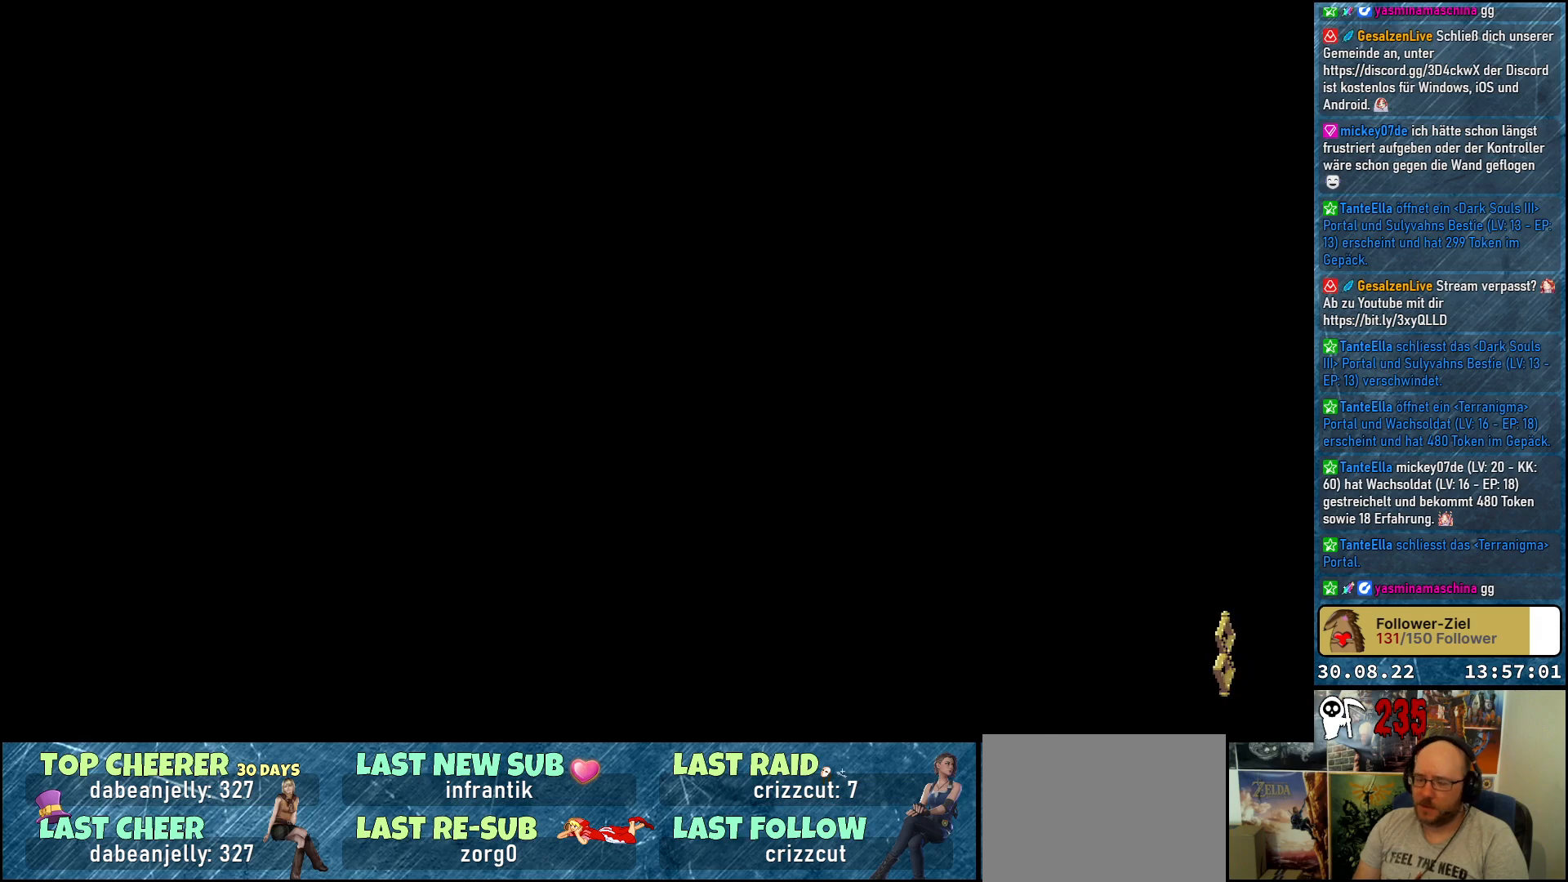
{"buttons": ["DPAD_RIGHT"], "left_stick": "center", "right_stick": "center", "events": []}
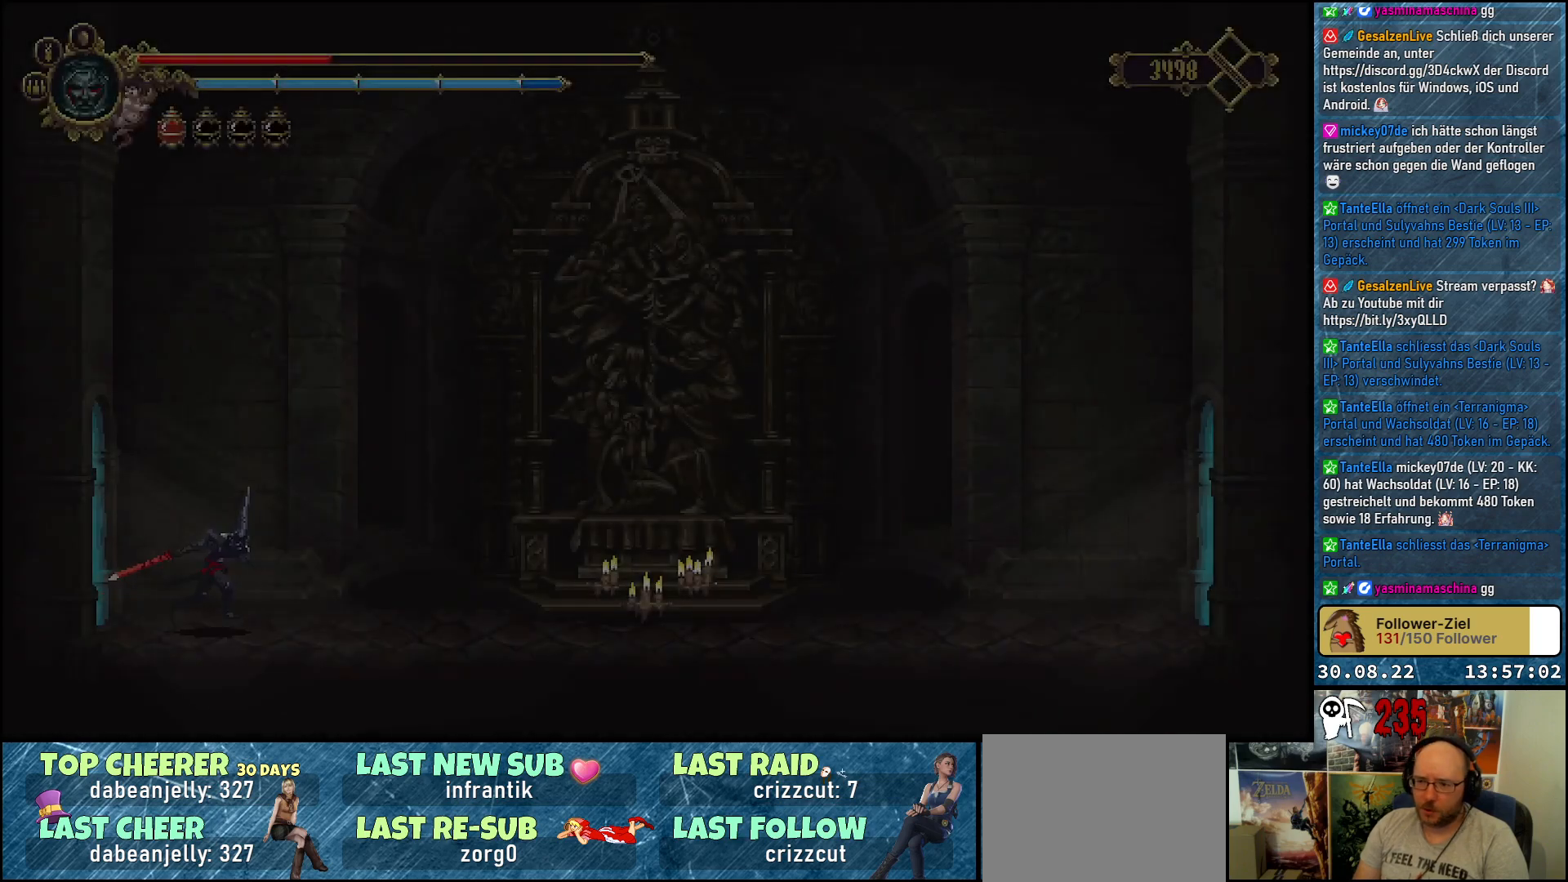
{"buttons": ["DPAD_RIGHT"], "left_stick": "center", "right_stick": "center", "events": [[267, "R2", "down"], [417, "R2", "up"]]}
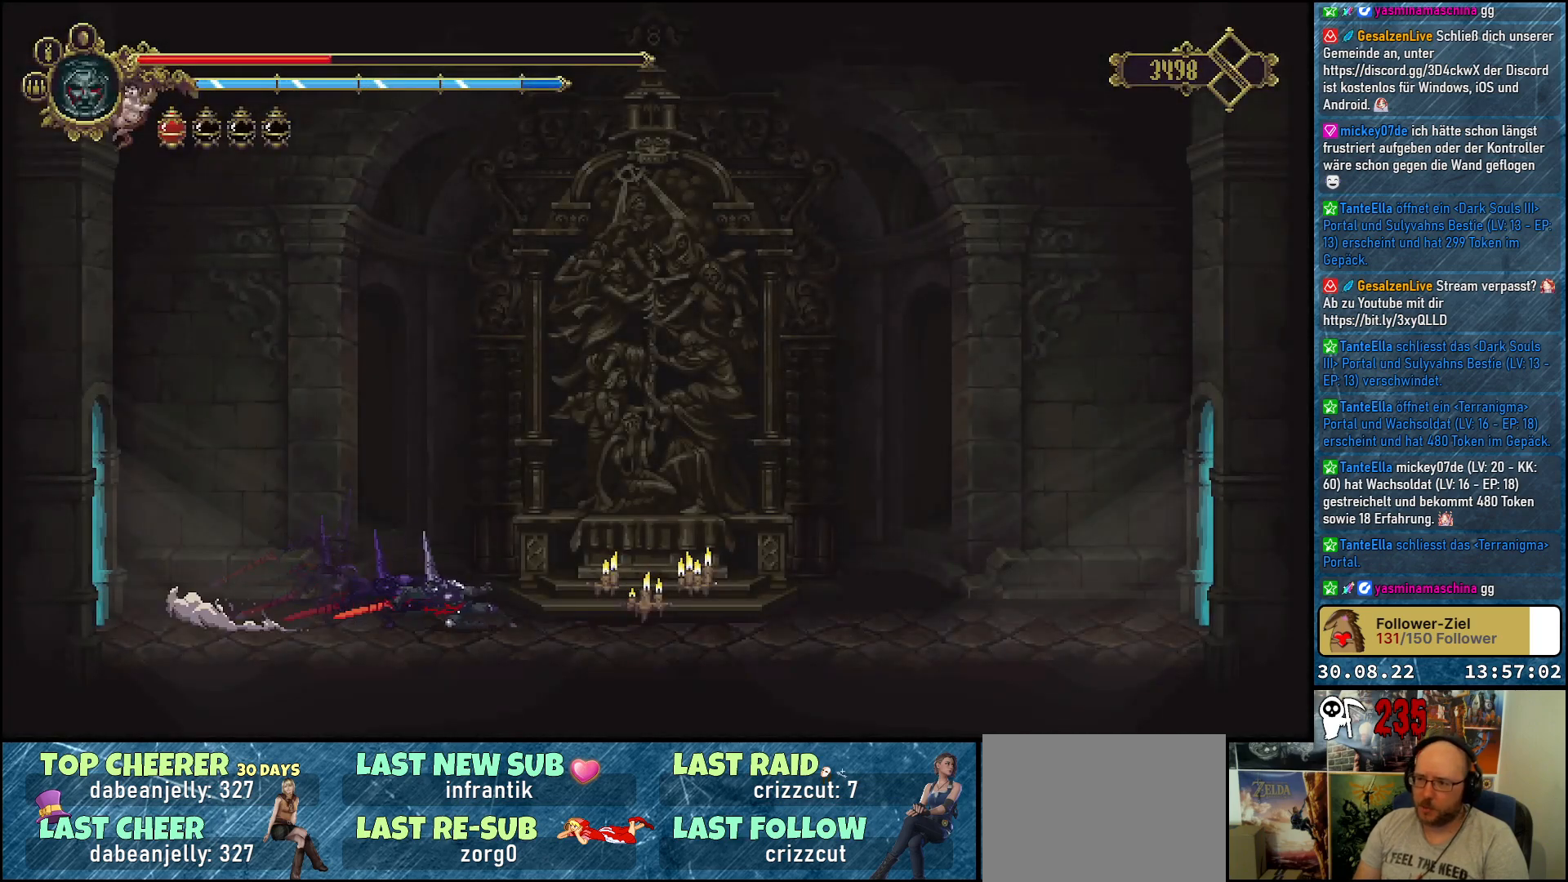
{"buttons": ["DPAD_RIGHT"], "left_stick": "center", "right_stick": "center", "events": []}
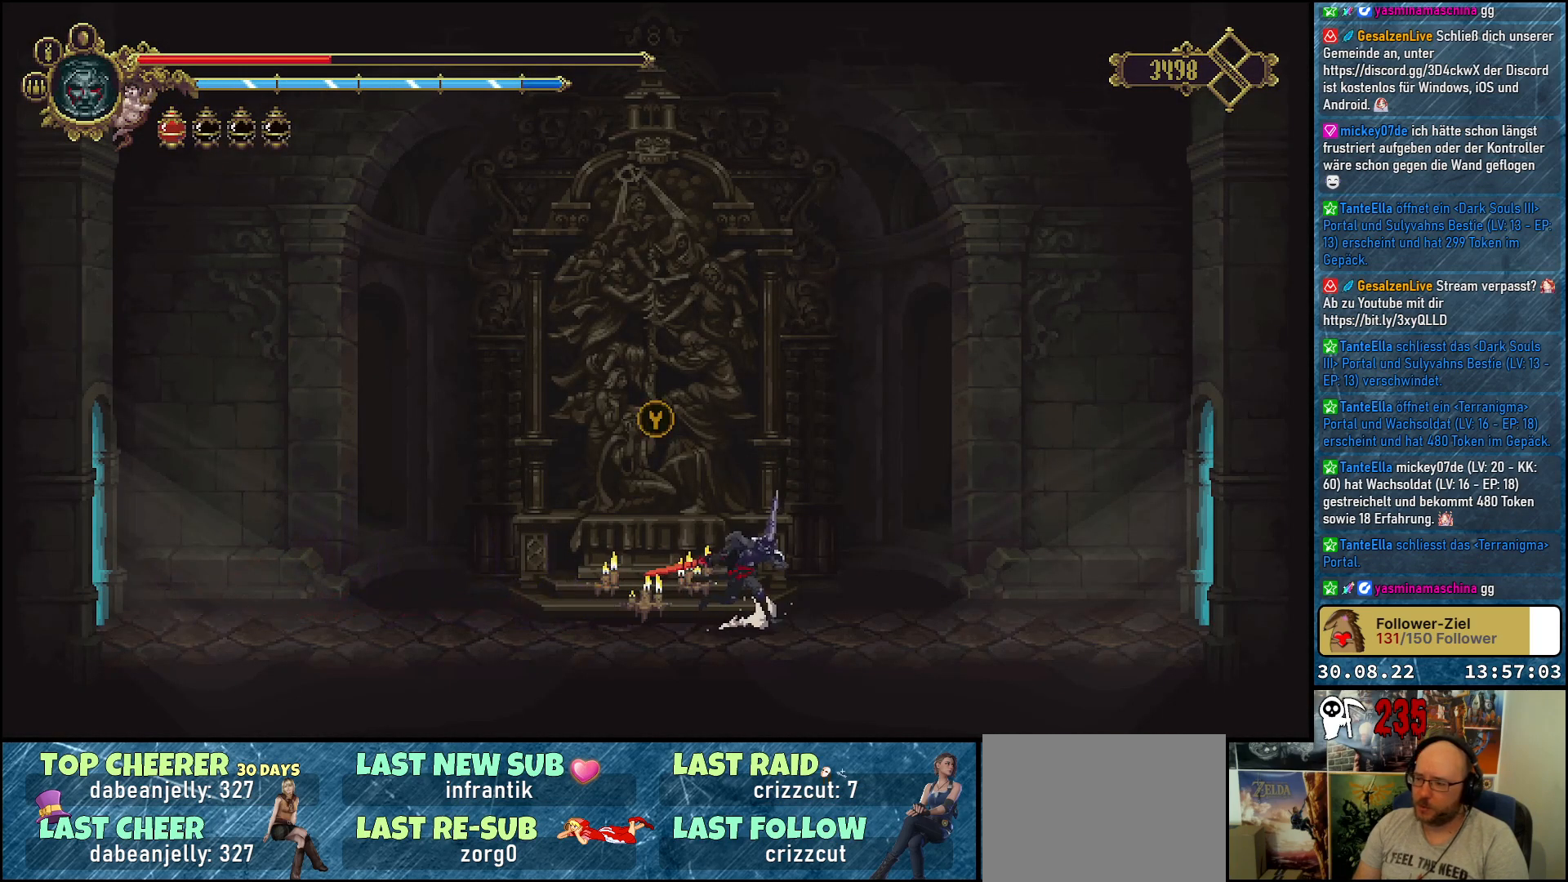
{"buttons": ["DPAD_RIGHT"], "left_stick": "center", "right_stick": "center", "events": [[133, "R2", "down"], [283, "R2", "up"]]}
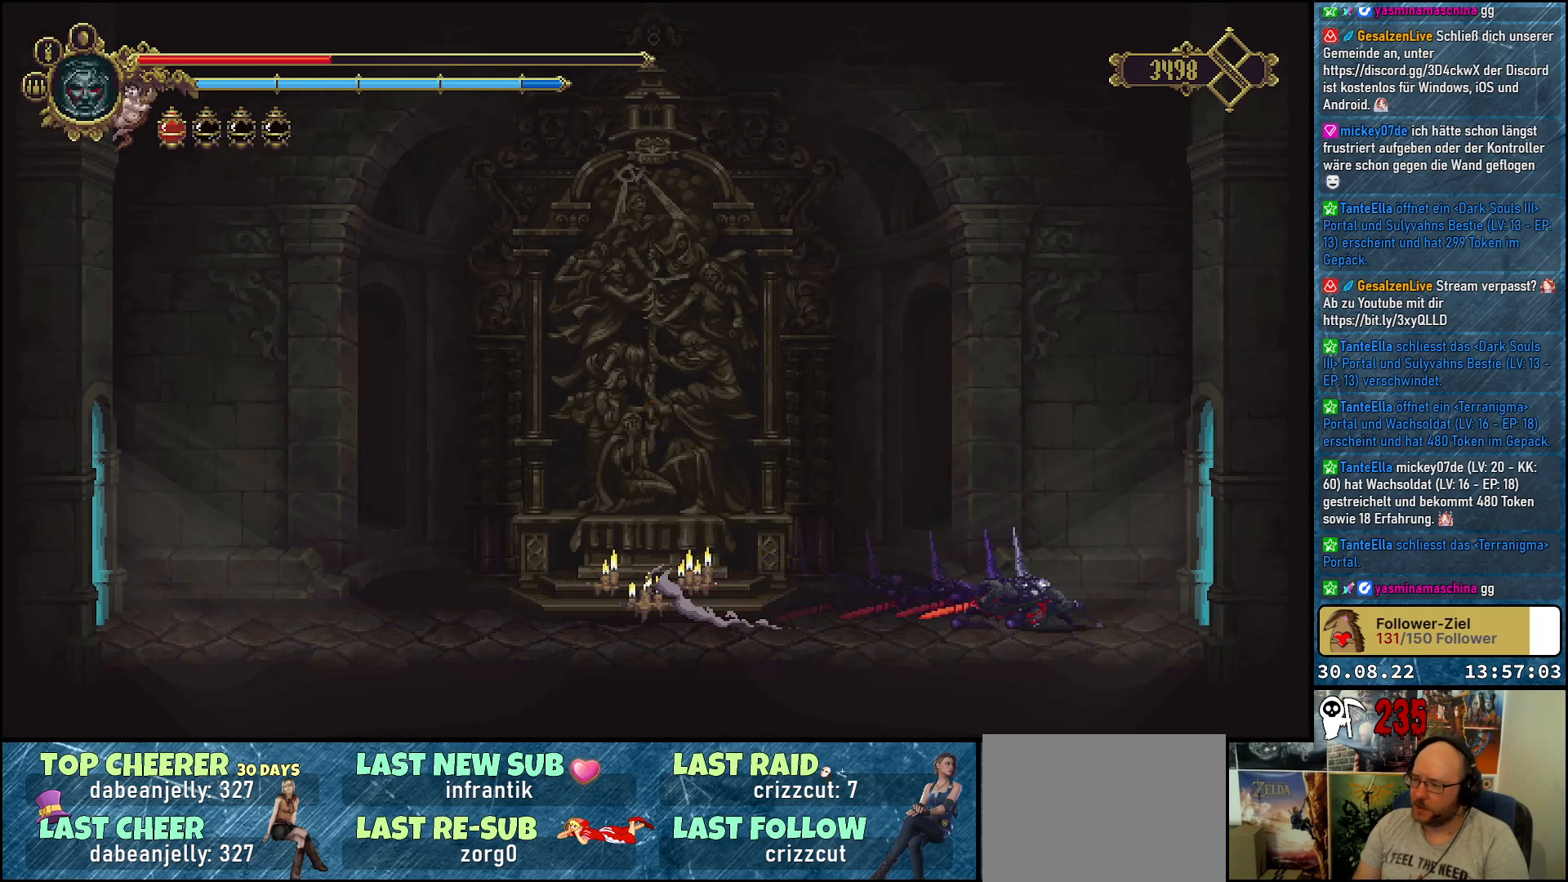
{"buttons": ["DPAD_RIGHT"], "left_stick": "center", "right_stick": "center", "events": []}
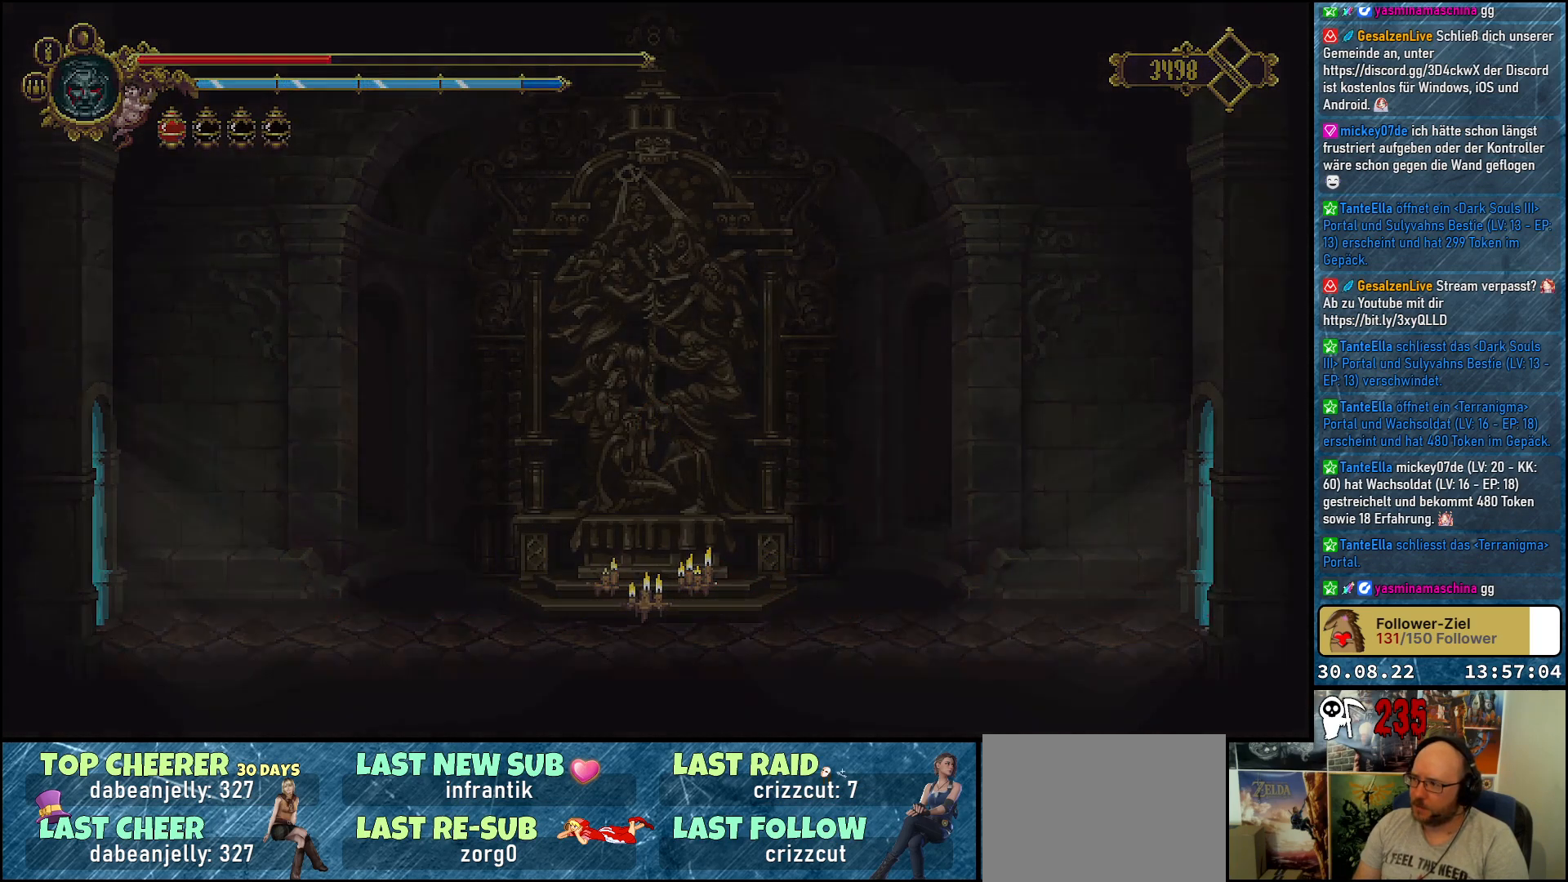
{"buttons": ["DPAD_RIGHT"], "left_stick": "center", "right_stick": "center", "events": []}
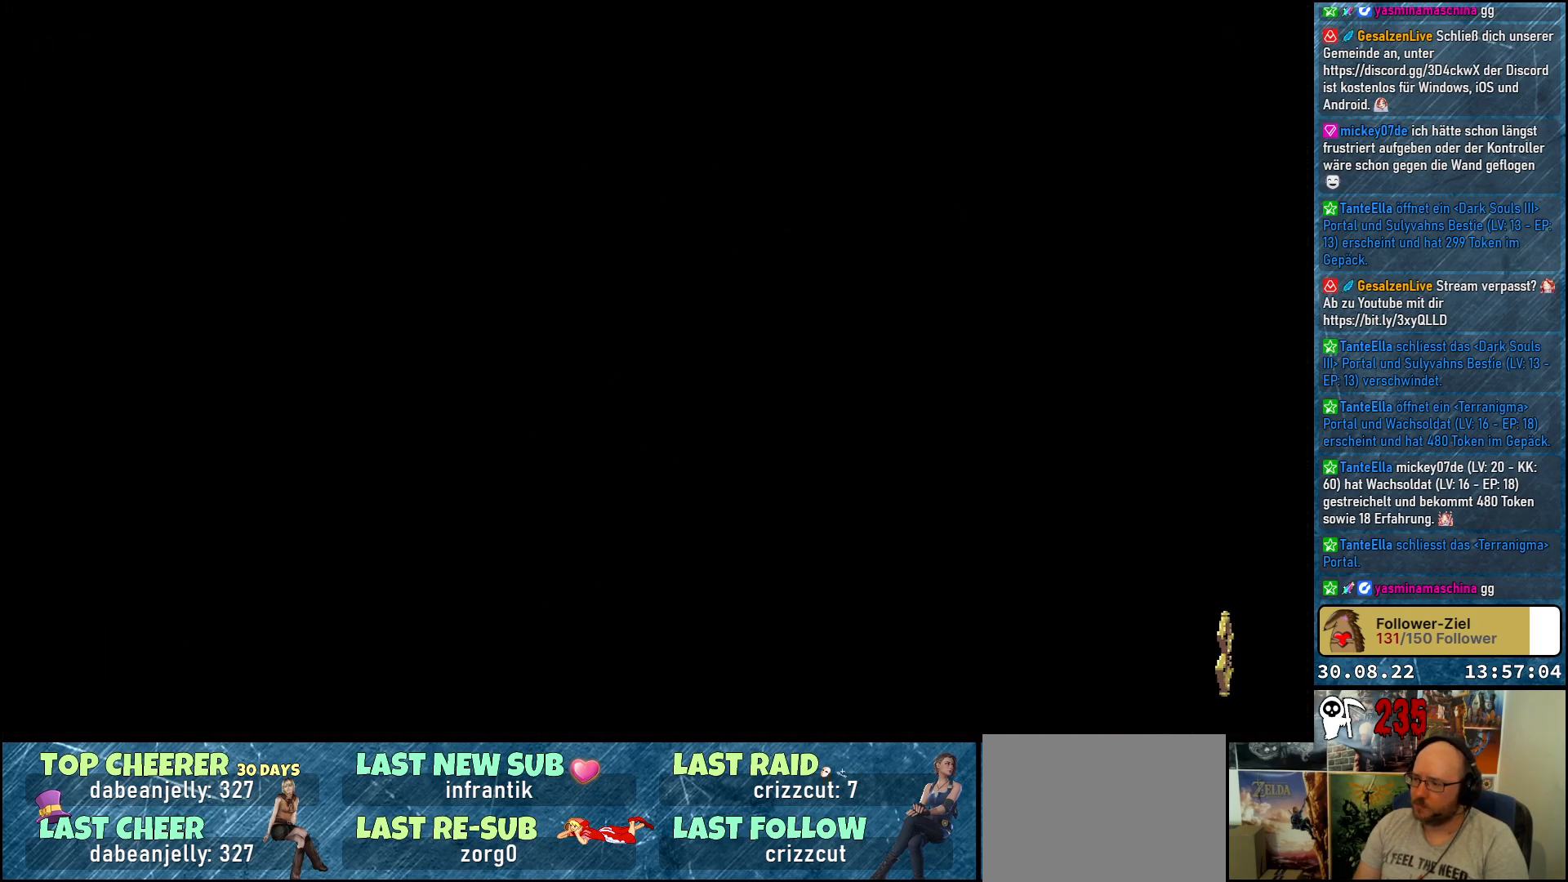
{"buttons": ["DPAD_RIGHT"], "left_stick": "center", "right_stick": "center", "events": []}